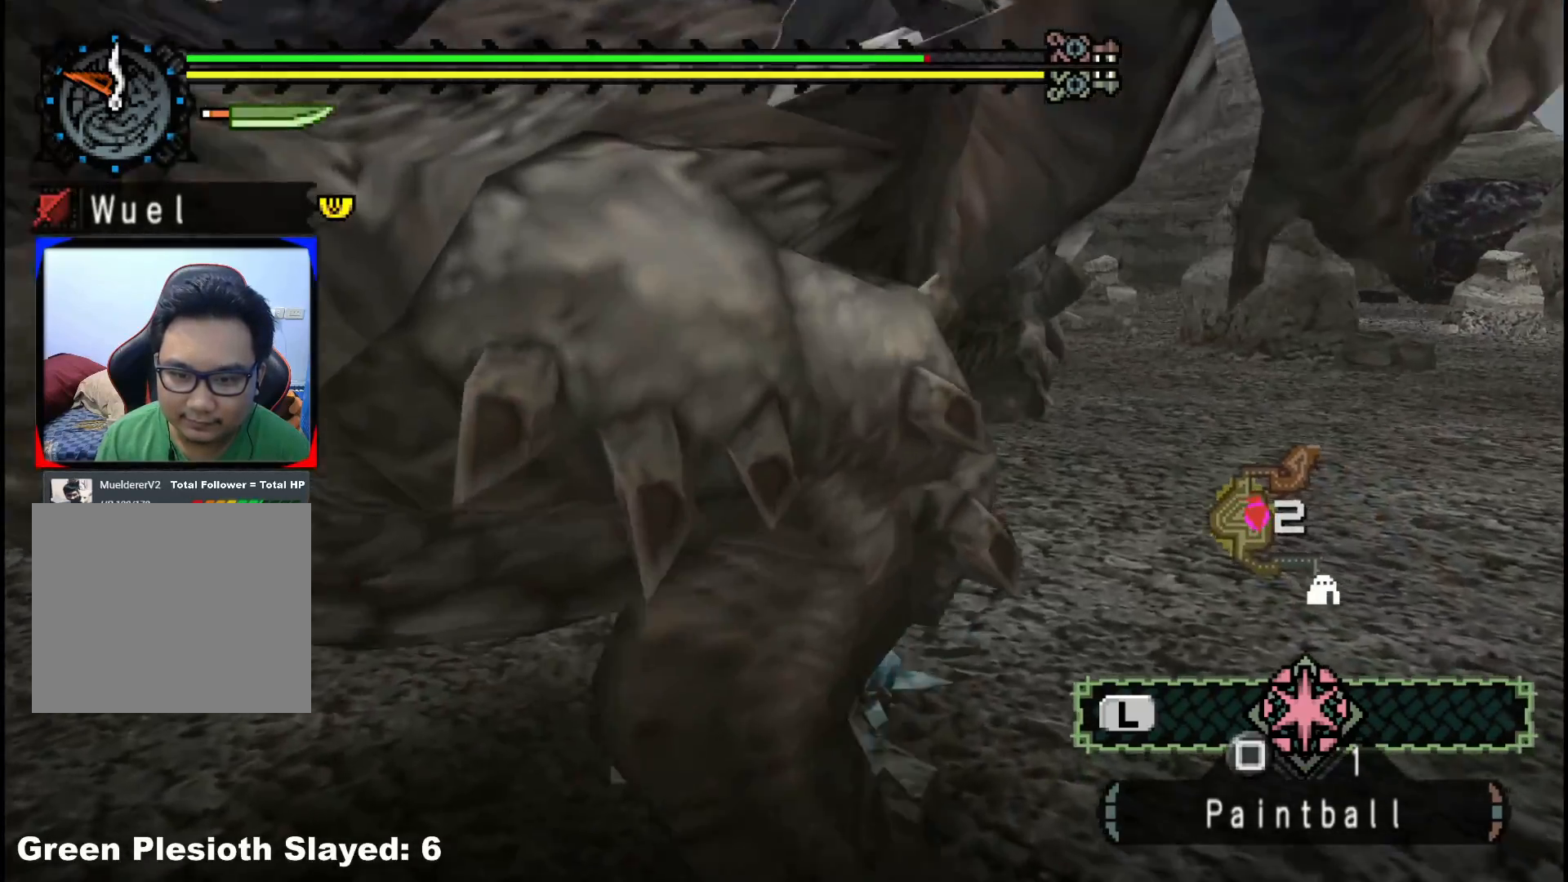
Gameplay with a controller (Xbox layout); each line is a JSON object with the inputs held at the frame after it. "events" lists button and stick changes between this image and that frame as [ms after this image, input, new state], when the widget could be followed in between. Not read: L2 L3 R3.
{"buttons": [], "left_stick": "down-right", "right_stick": "left", "events": [[33, "B", "up"], [117, "B", "down"], [200, "B", "up"], [350, "left_stick", "down-right"], [350, "right_stick", "left"]]}
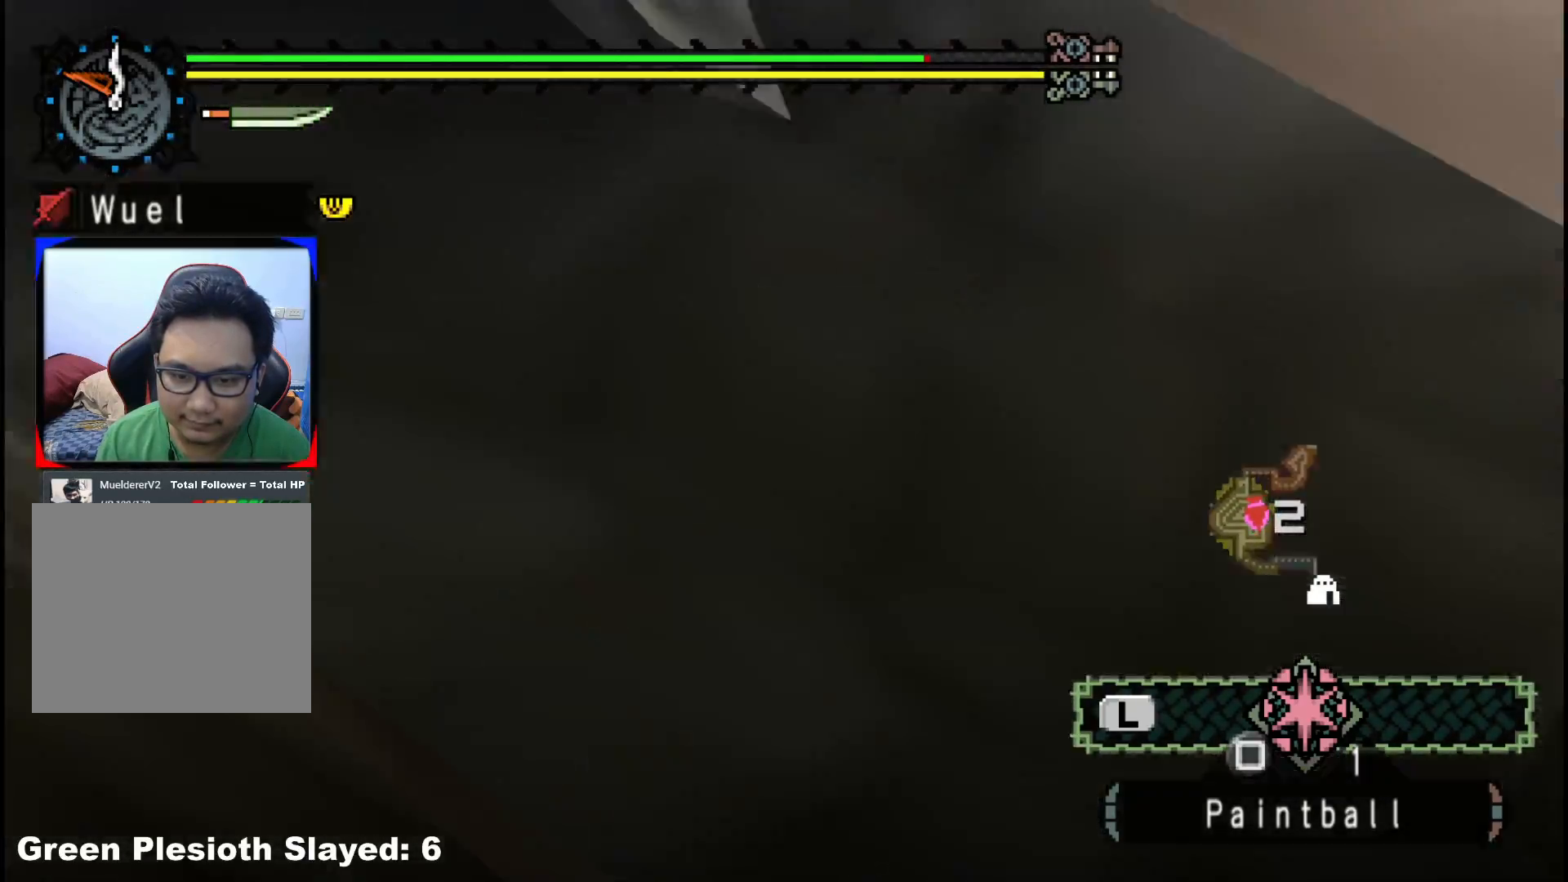
{"buttons": [], "left_stick": "down-right", "right_stick": "center", "events": [[483, "right_stick", "center"]]}
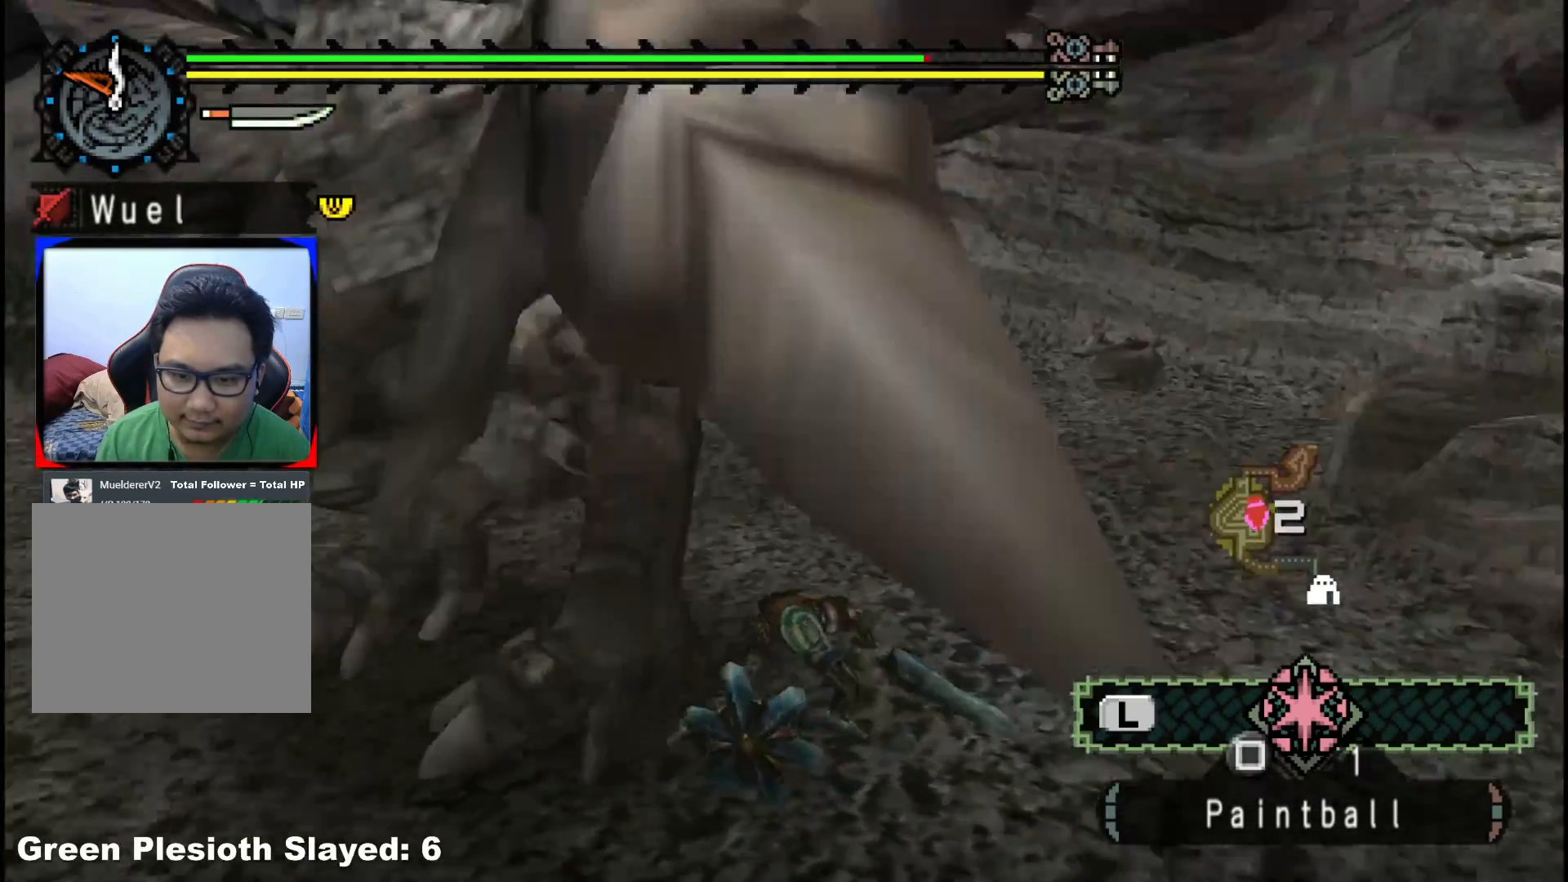
{"buttons": [], "left_stick": "down-right", "right_stick": "center", "events": [[250, "right_stick", "left"], [483, "right_stick", "center"]]}
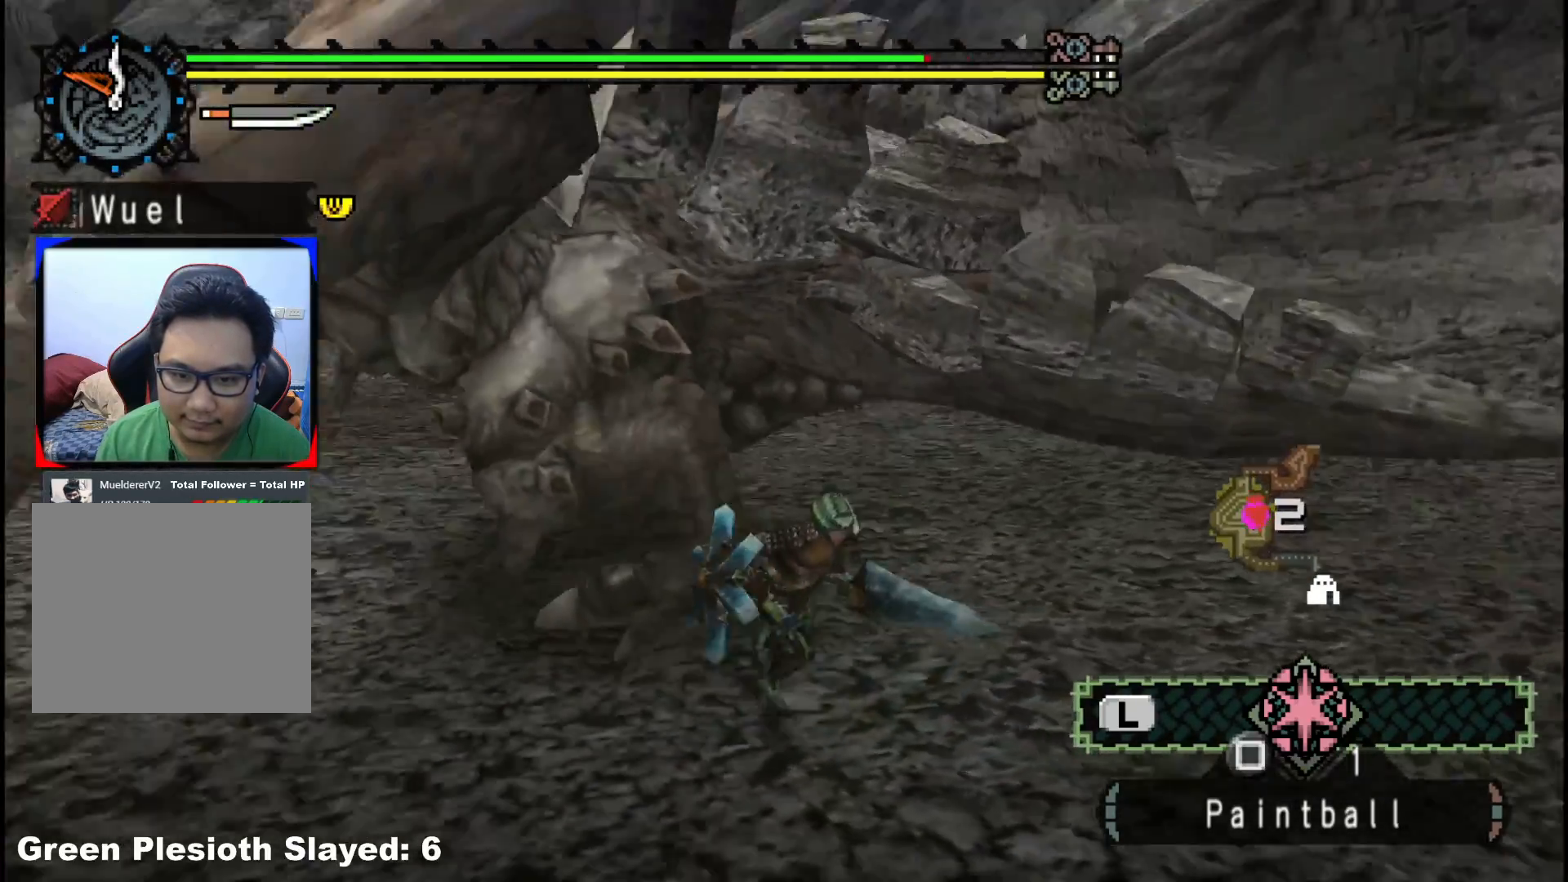
{"buttons": [], "left_stick": "right", "right_stick": "center", "events": [[233, "right_stick", "left"], [400, "right_stick", "center"], [433, "left_stick", "right"]]}
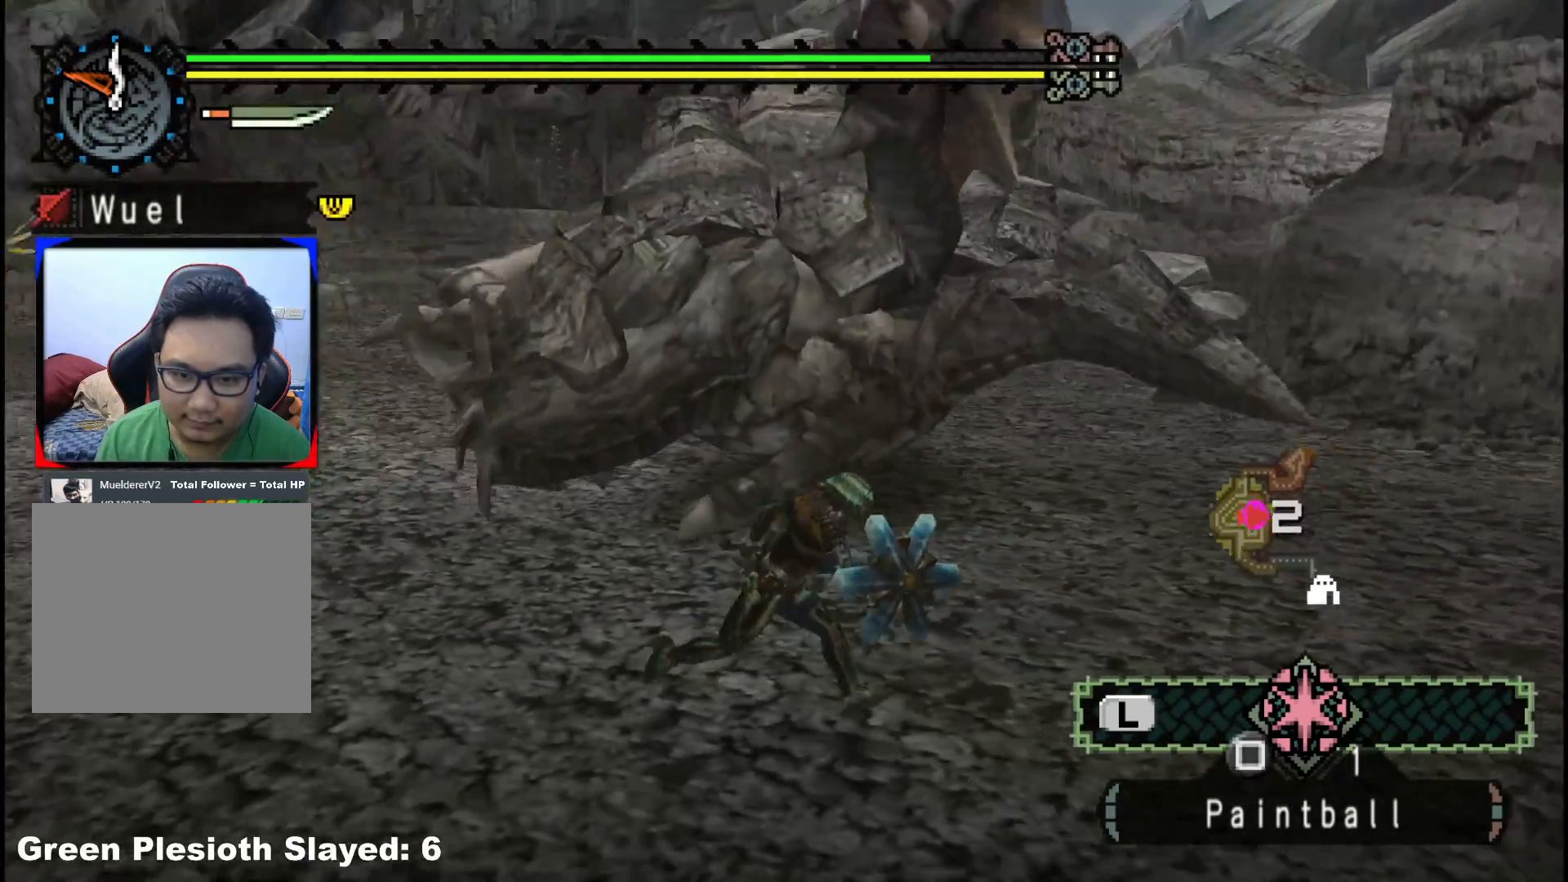
{"buttons": [], "left_stick": "up-left", "right_stick": "center", "events": [[83, "left_stick", "up-right"], [217, "left_stick", "up"], [500, "left_stick", "up-left"]]}
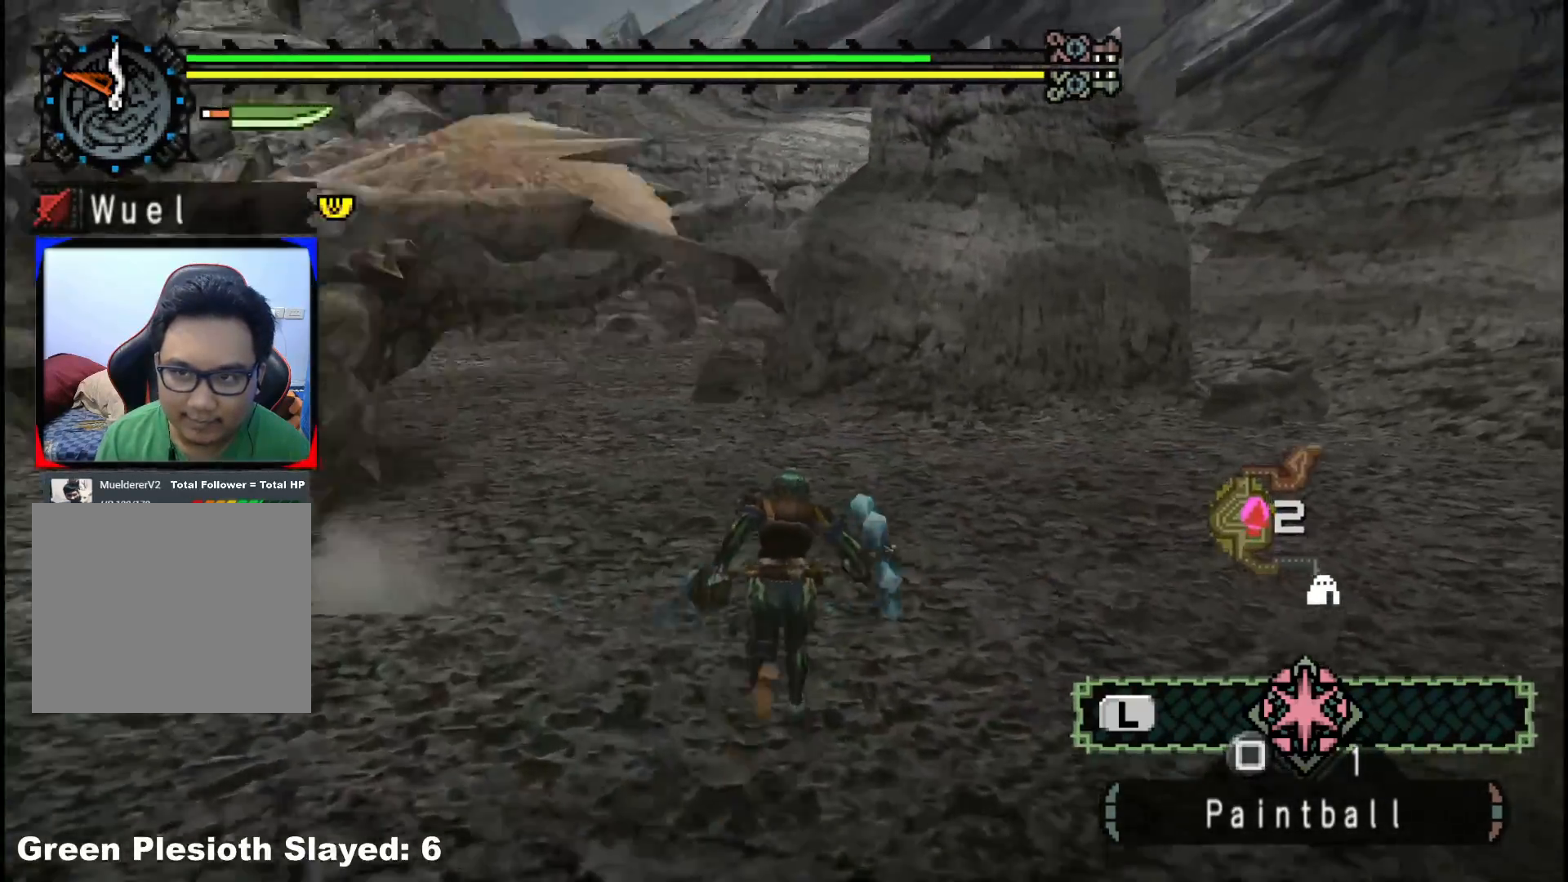
{"buttons": [], "left_stick": "up-left", "right_stick": "center", "events": [[250, "right_stick", "left"], [417, "right_stick", "center"]]}
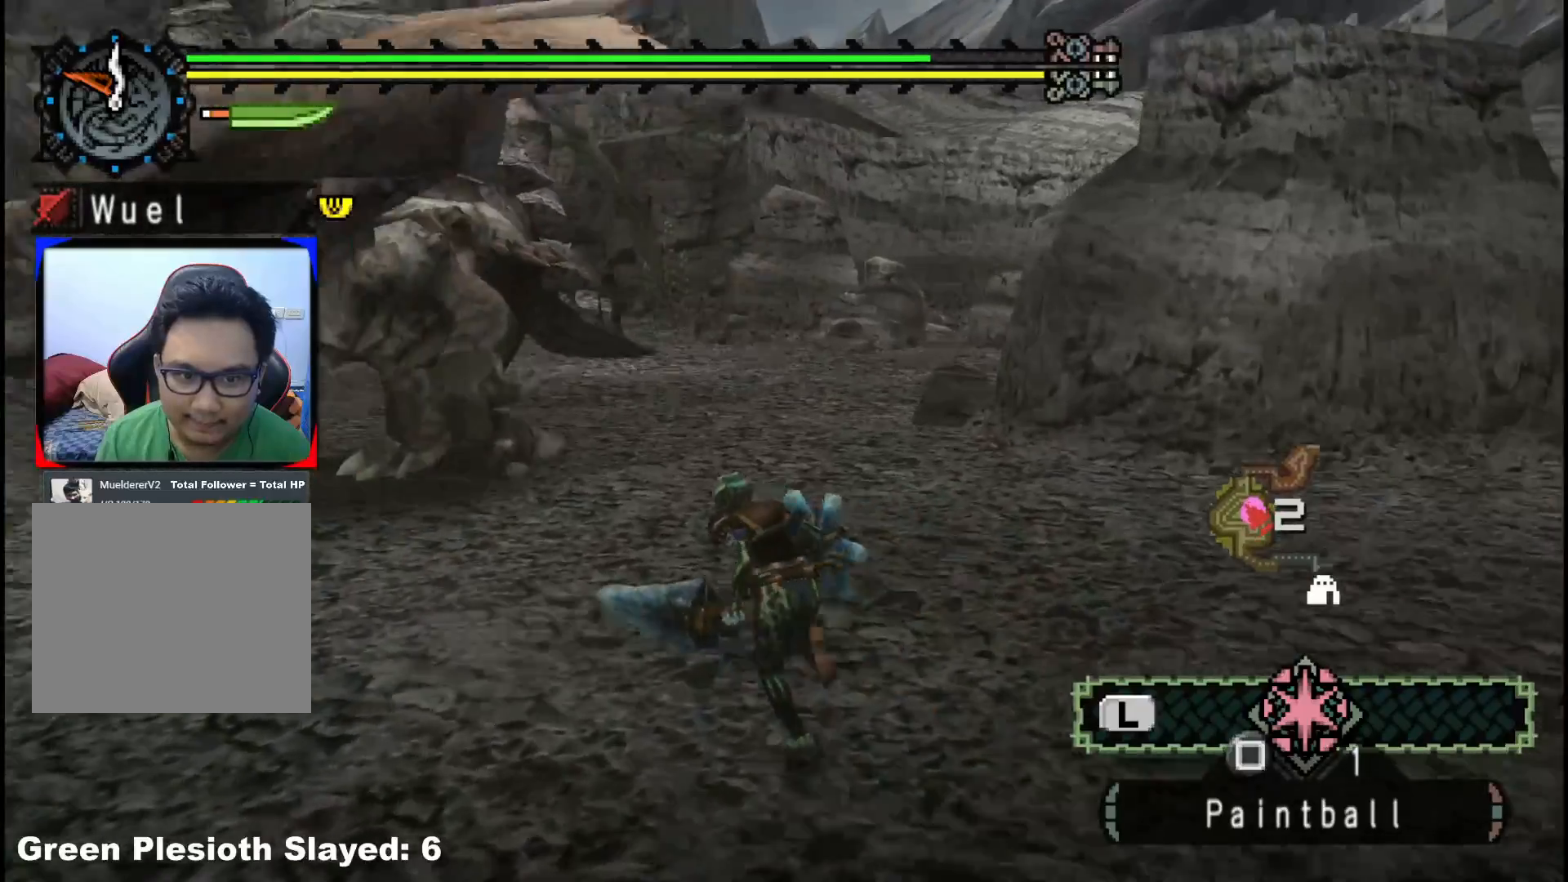
{"buttons": [], "left_stick": "up-left", "right_stick": "left", "events": [[267, "B", "down"], [267, "Y", "down"], [400, "B", "up"], [400, "Y", "up"], [500, "right_stick", "left"]]}
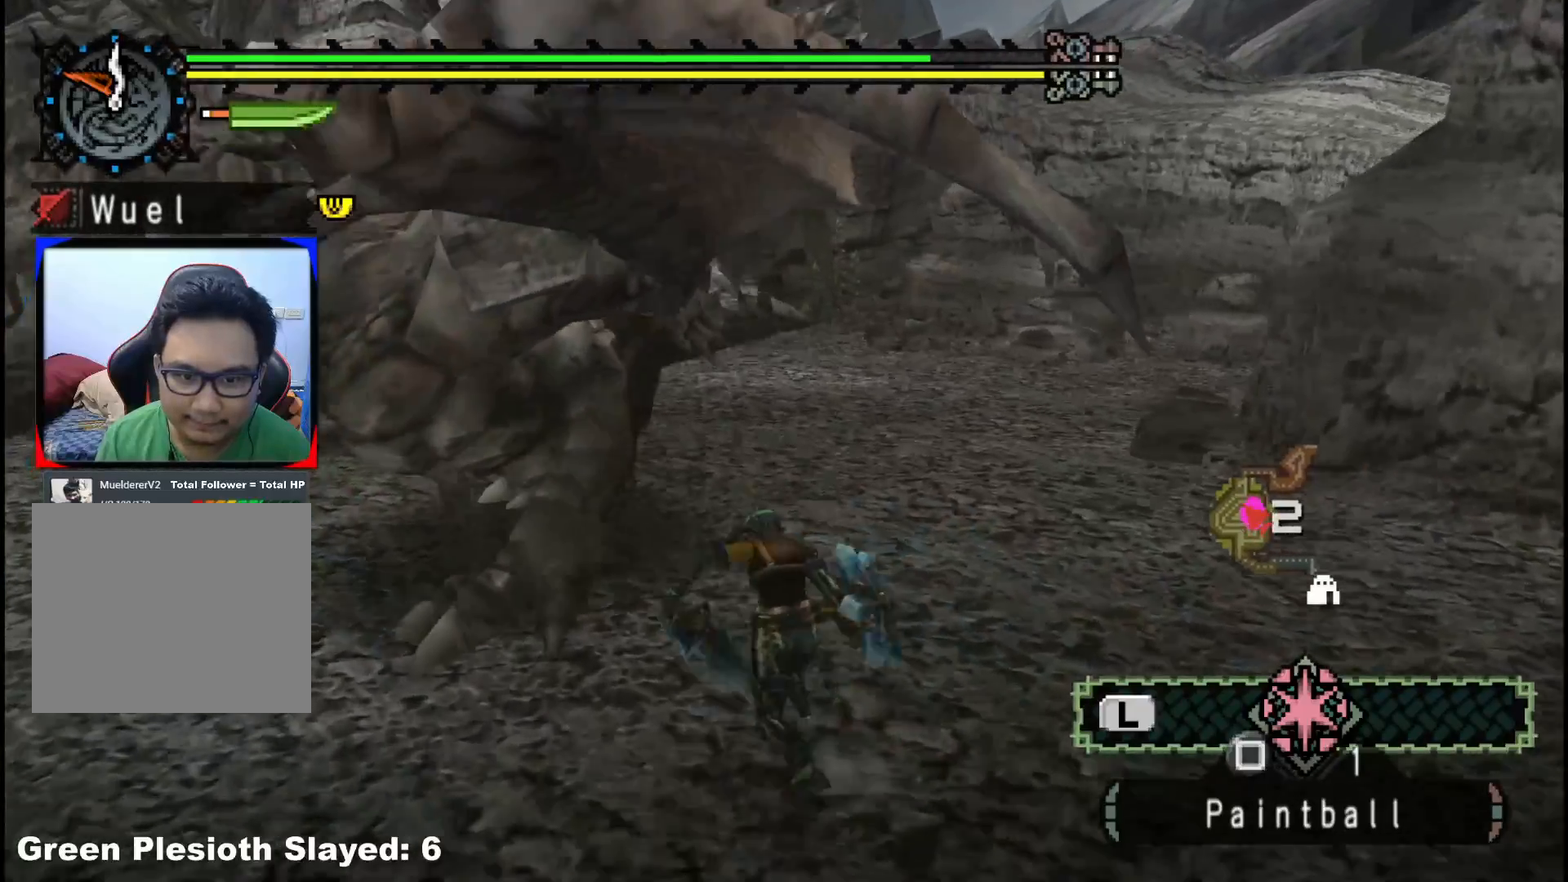
{"buttons": ["Y"], "left_stick": "left", "right_stick": "center", "events": [[17, "left_stick", "left"], [133, "right_stick", "center"], [217, "Y", "down"], [333, "Y", "up"], [400, "Y", "down"]]}
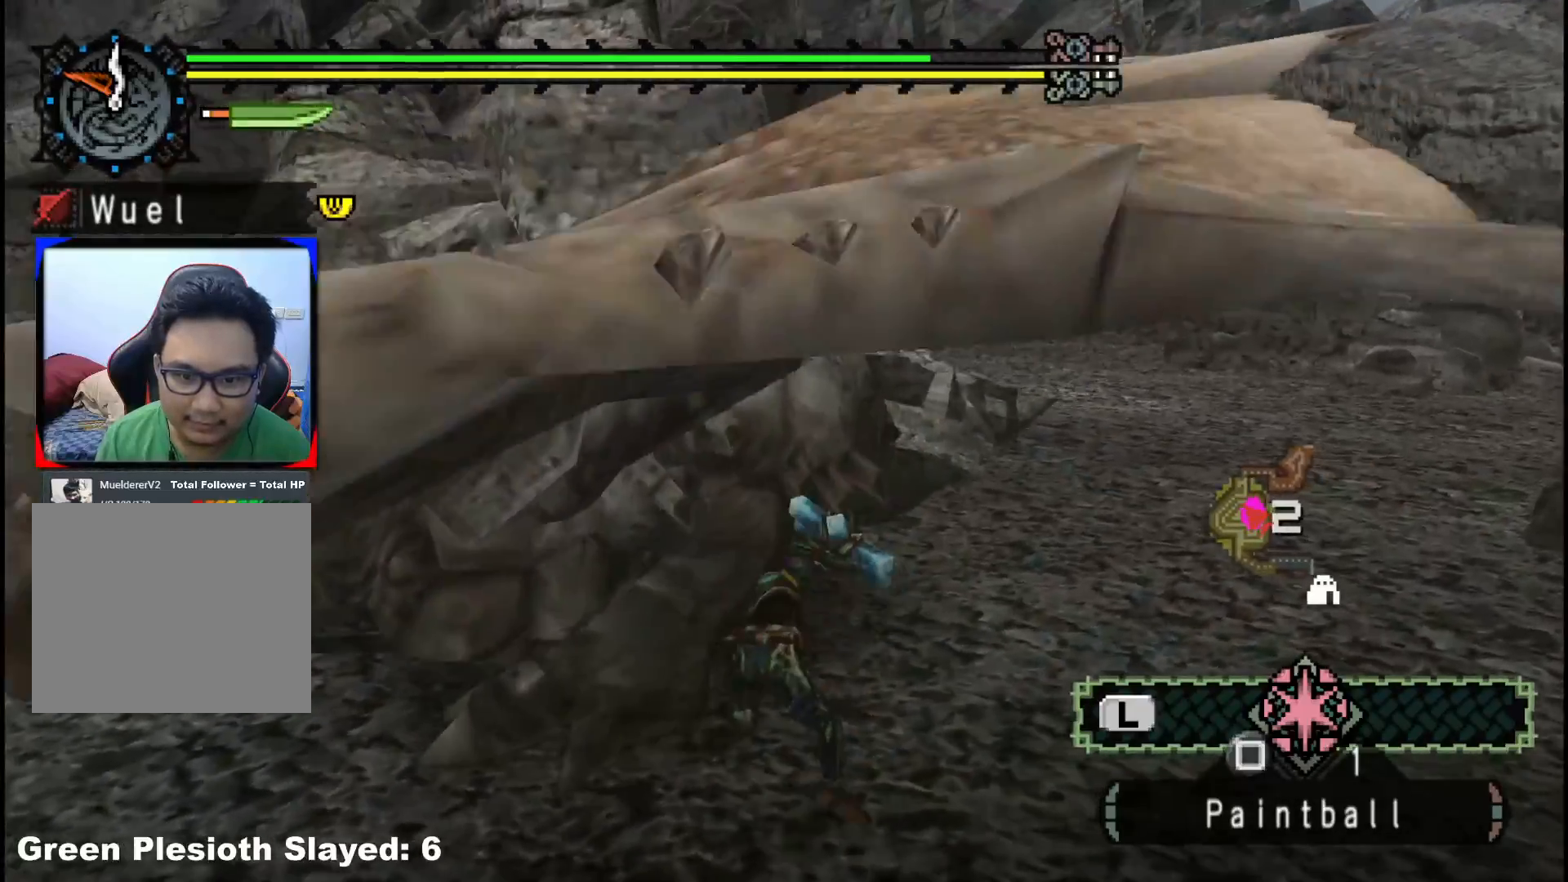
{"buttons": ["Y"], "left_stick": "down-left", "right_stick": "center", "events": [[17, "Y", "up"], [83, "Y", "down"], [83, "left_stick", "down-left"], [217, "Y", "up"], [283, "Y", "down"], [400, "Y", "up"], [467, "Y", "down"]]}
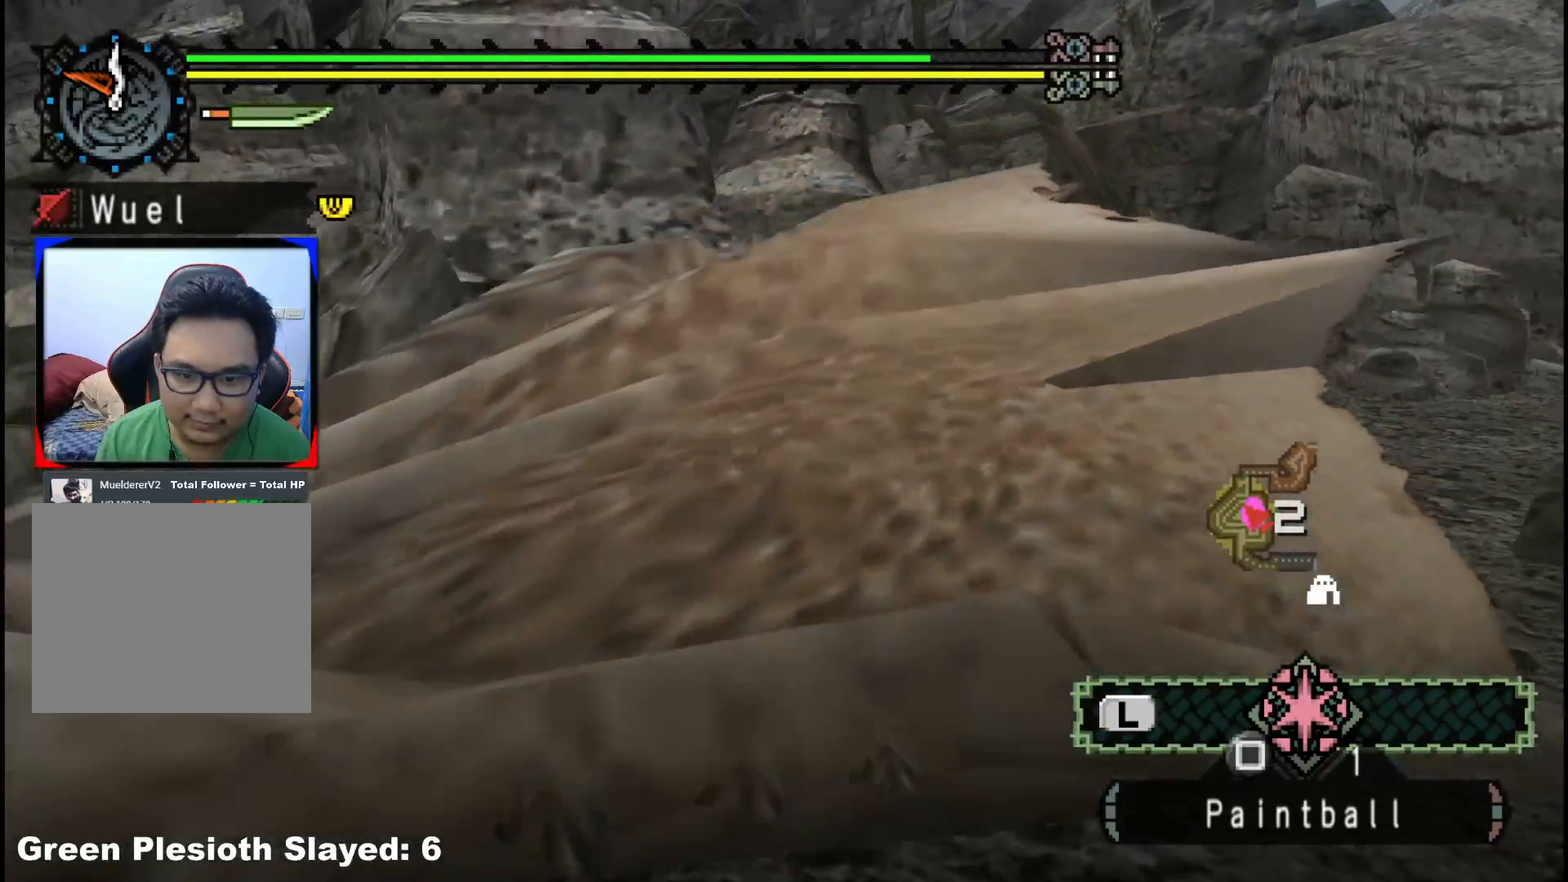
{"buttons": ["Y"], "left_stick": "down-left", "right_stick": "center", "events": [[83, "Y", "up"], [150, "Y", "down"], [267, "Y", "up"], [333, "Y", "down"], [450, "Y", "up"], [500, "Y", "down"]]}
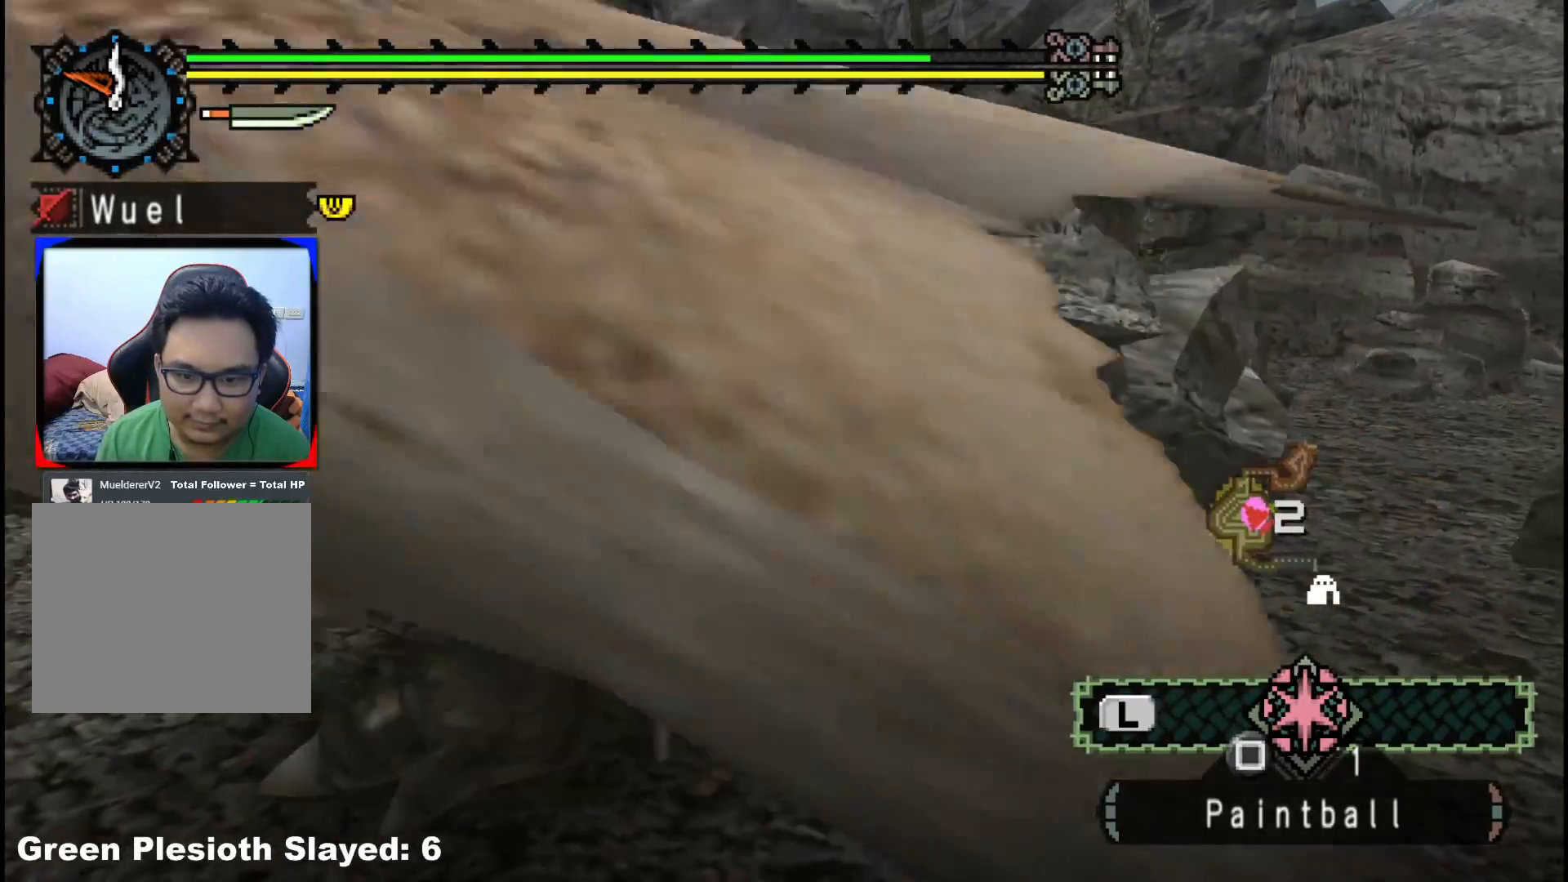
{"buttons": [], "left_stick": "down-left", "right_stick": "center", "events": [[133, "Y", "up"], [217, "B", "down"], [317, "B", "up"], [383, "B", "down"], [500, "B", "up"]]}
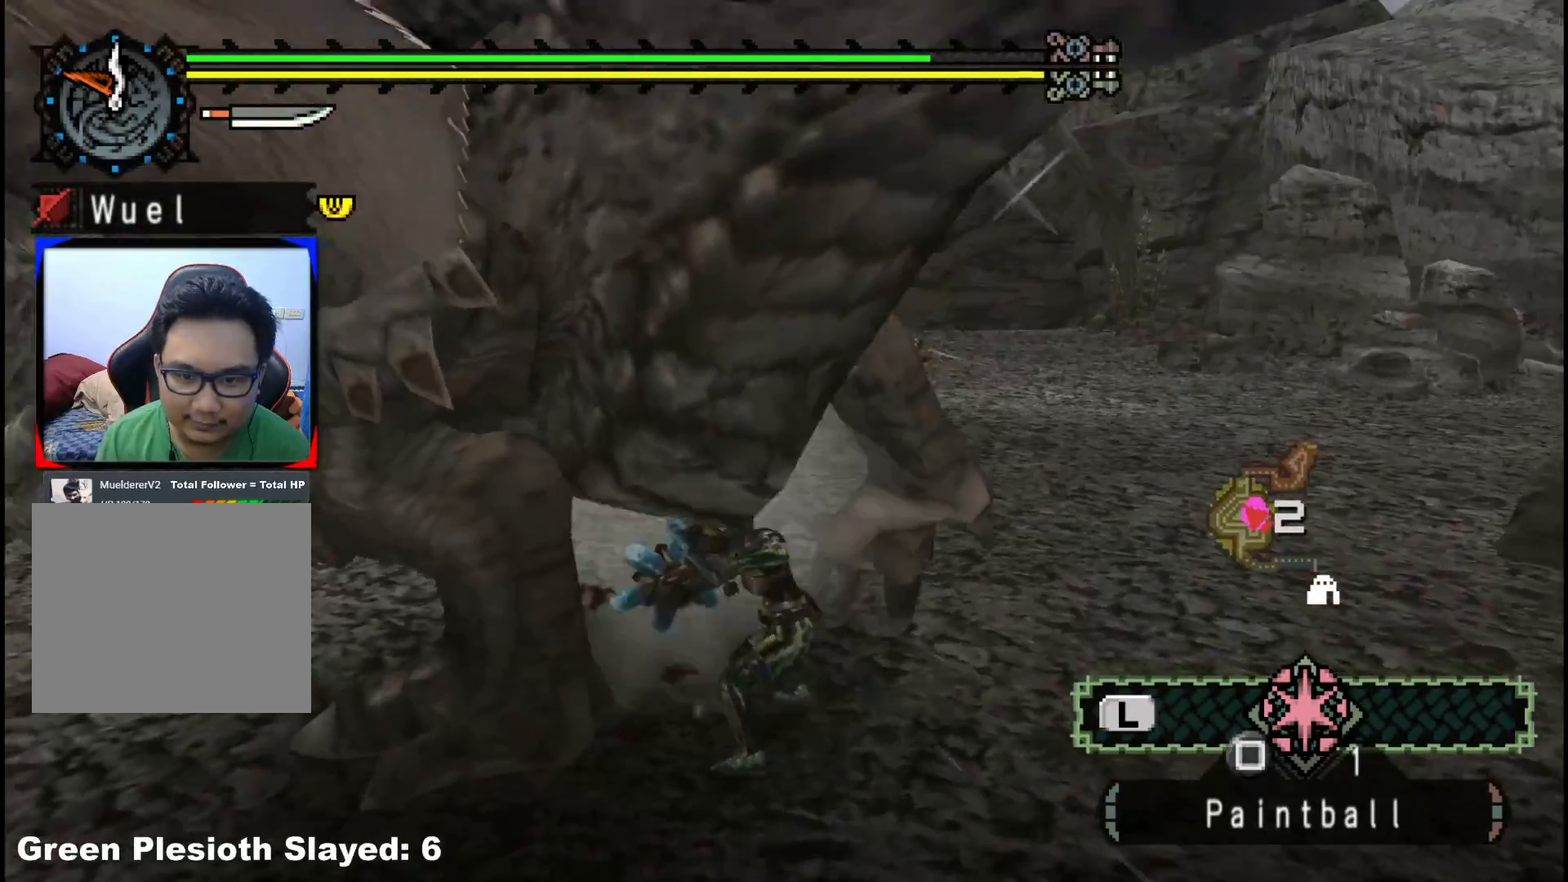
{"buttons": [], "left_stick": "down", "right_stick": "center", "events": [[67, "B", "down"], [167, "B", "up"], [217, "B", "down"], [350, "B", "up"], [450, "left_stick", "down"]]}
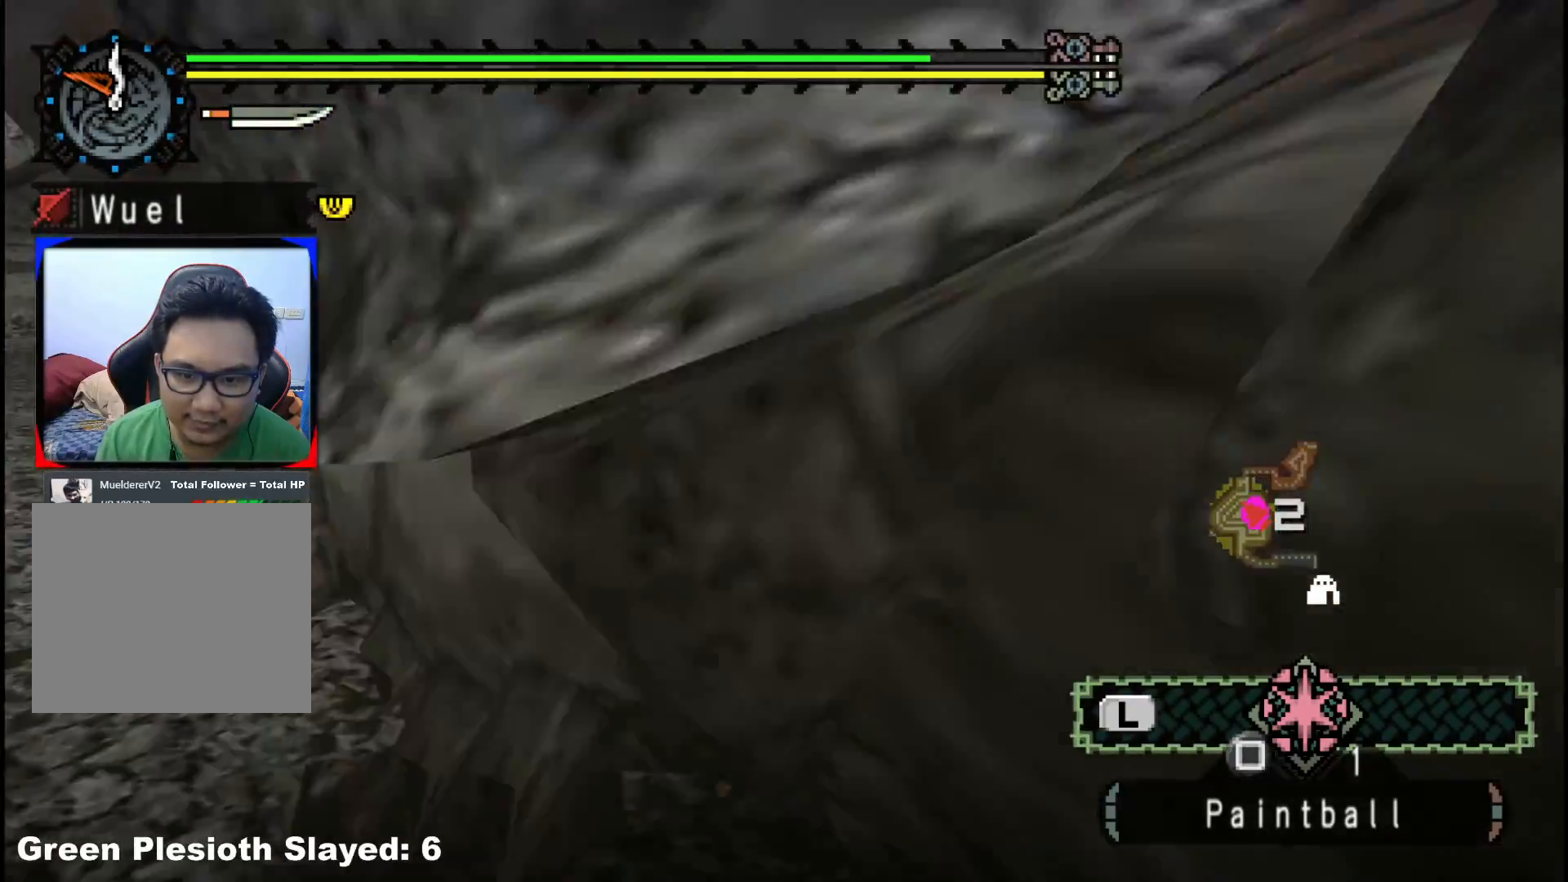
{"buttons": [], "left_stick": "center", "right_stick": "left", "events": [[33, "right_stick", "left"], [50, "left_stick", "down-right"], [317, "left_stick", "center"]]}
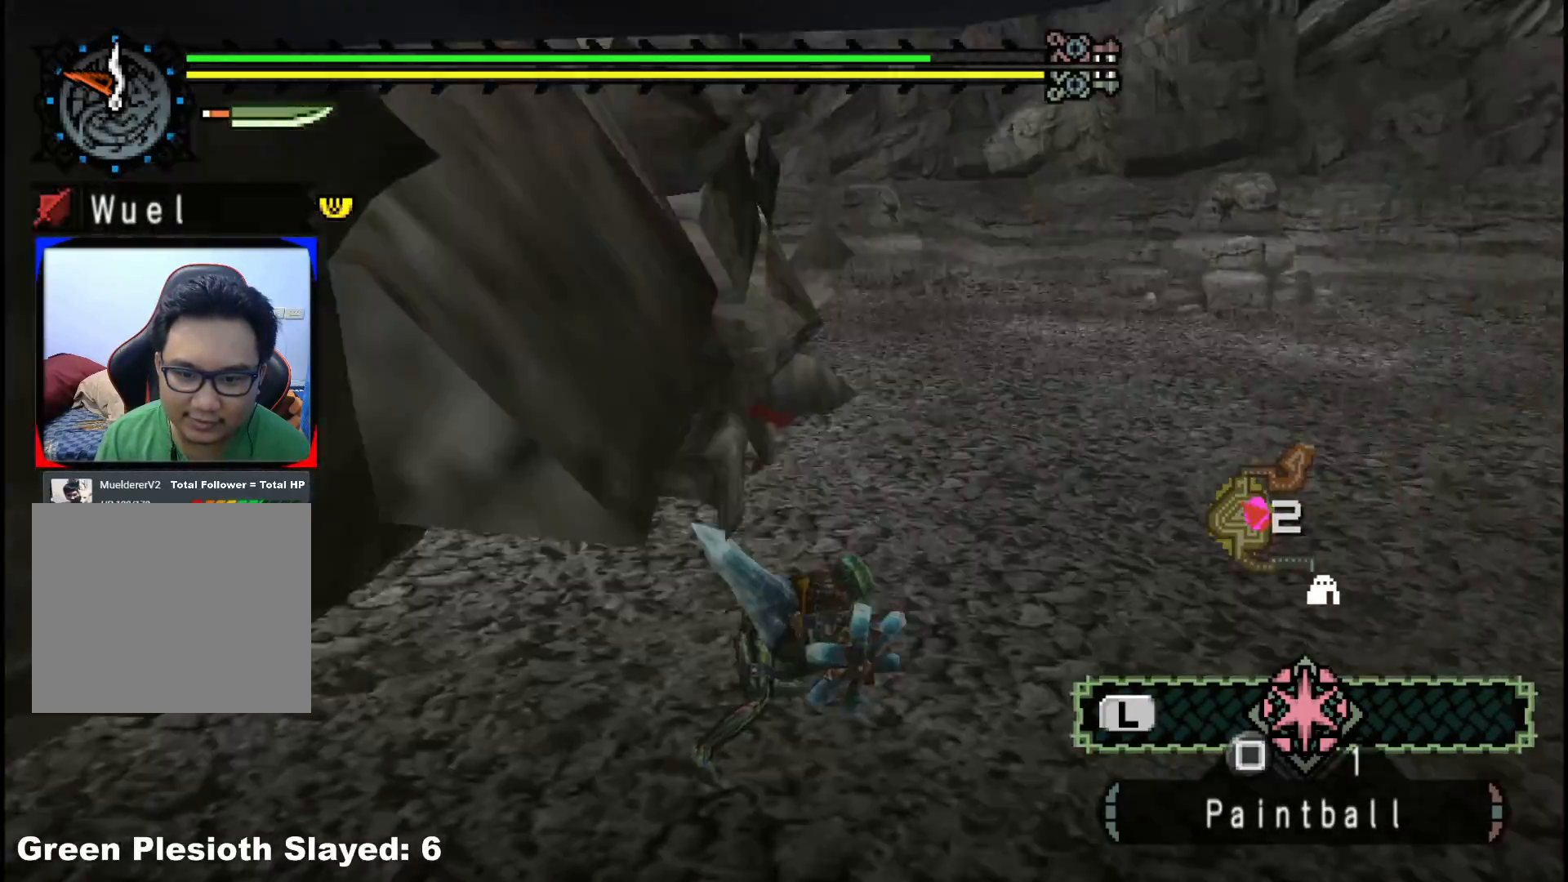
{"buttons": [], "left_stick": "right", "right_stick": "left", "events": [[17, "left_stick", "right"]]}
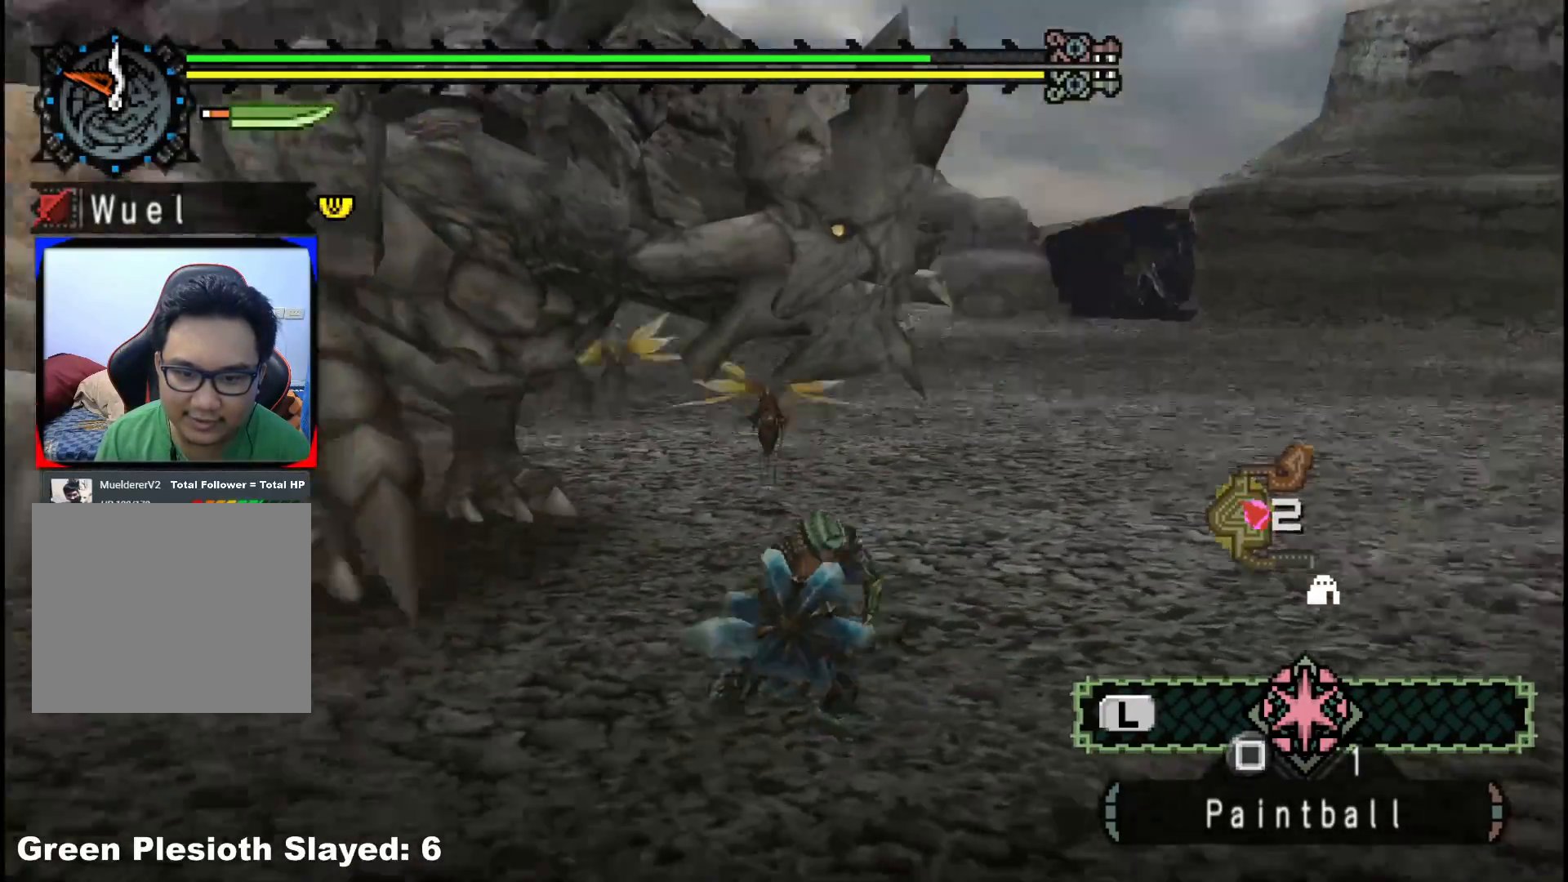
{"buttons": [], "left_stick": "right", "right_stick": "center", "events": [[33, "right_stick", "center"], [217, "right_stick", "left"], [383, "right_stick", "center"]]}
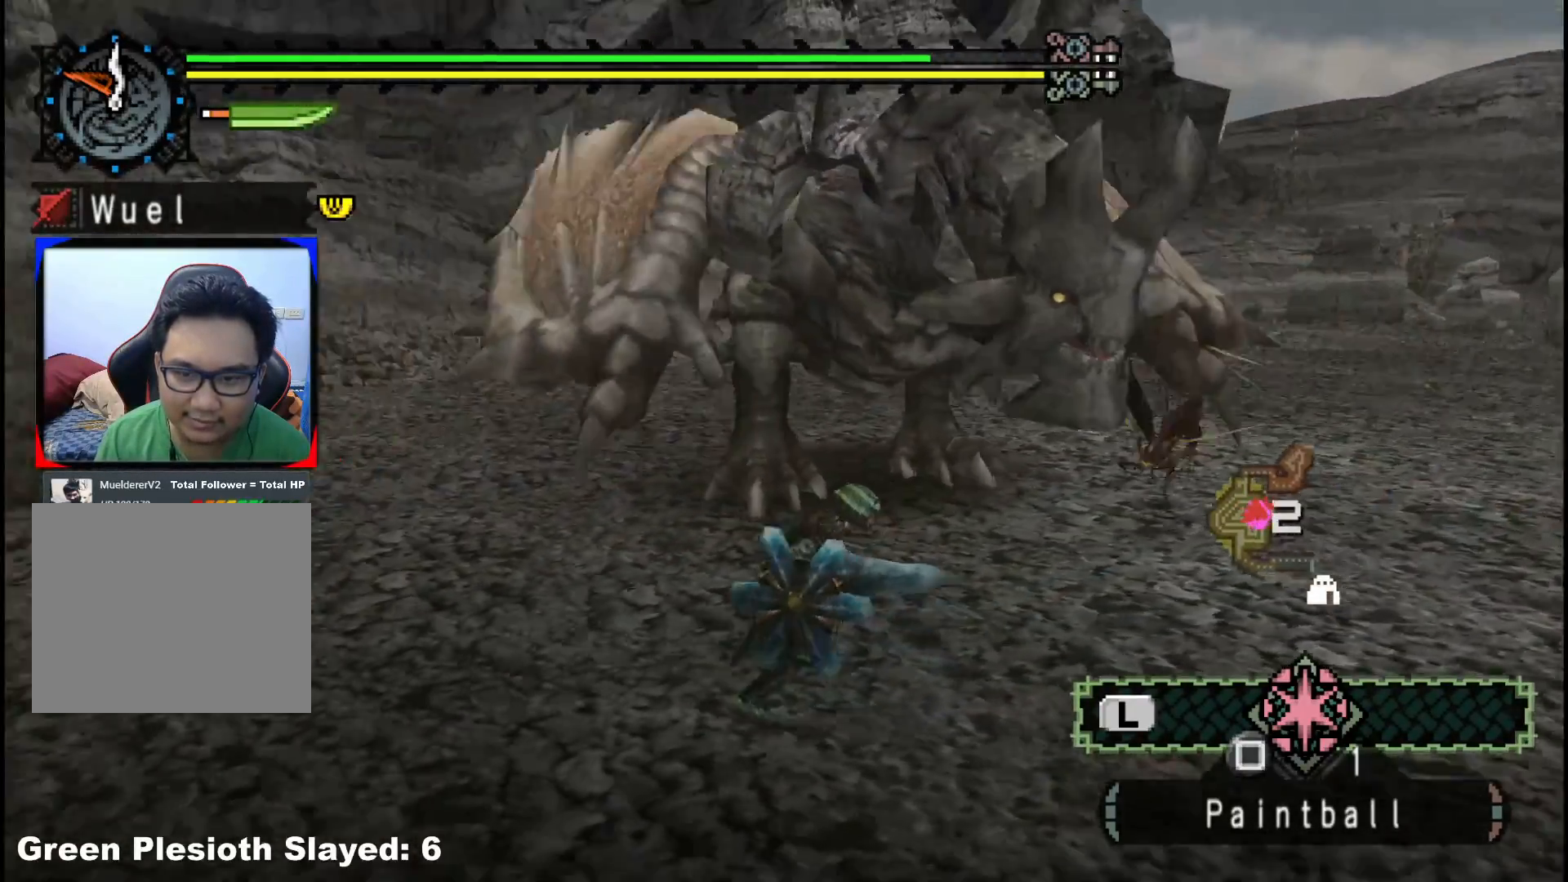
{"buttons": [], "left_stick": "up-right", "right_stick": "center", "events": [[433, "left_stick", "up-right"]]}
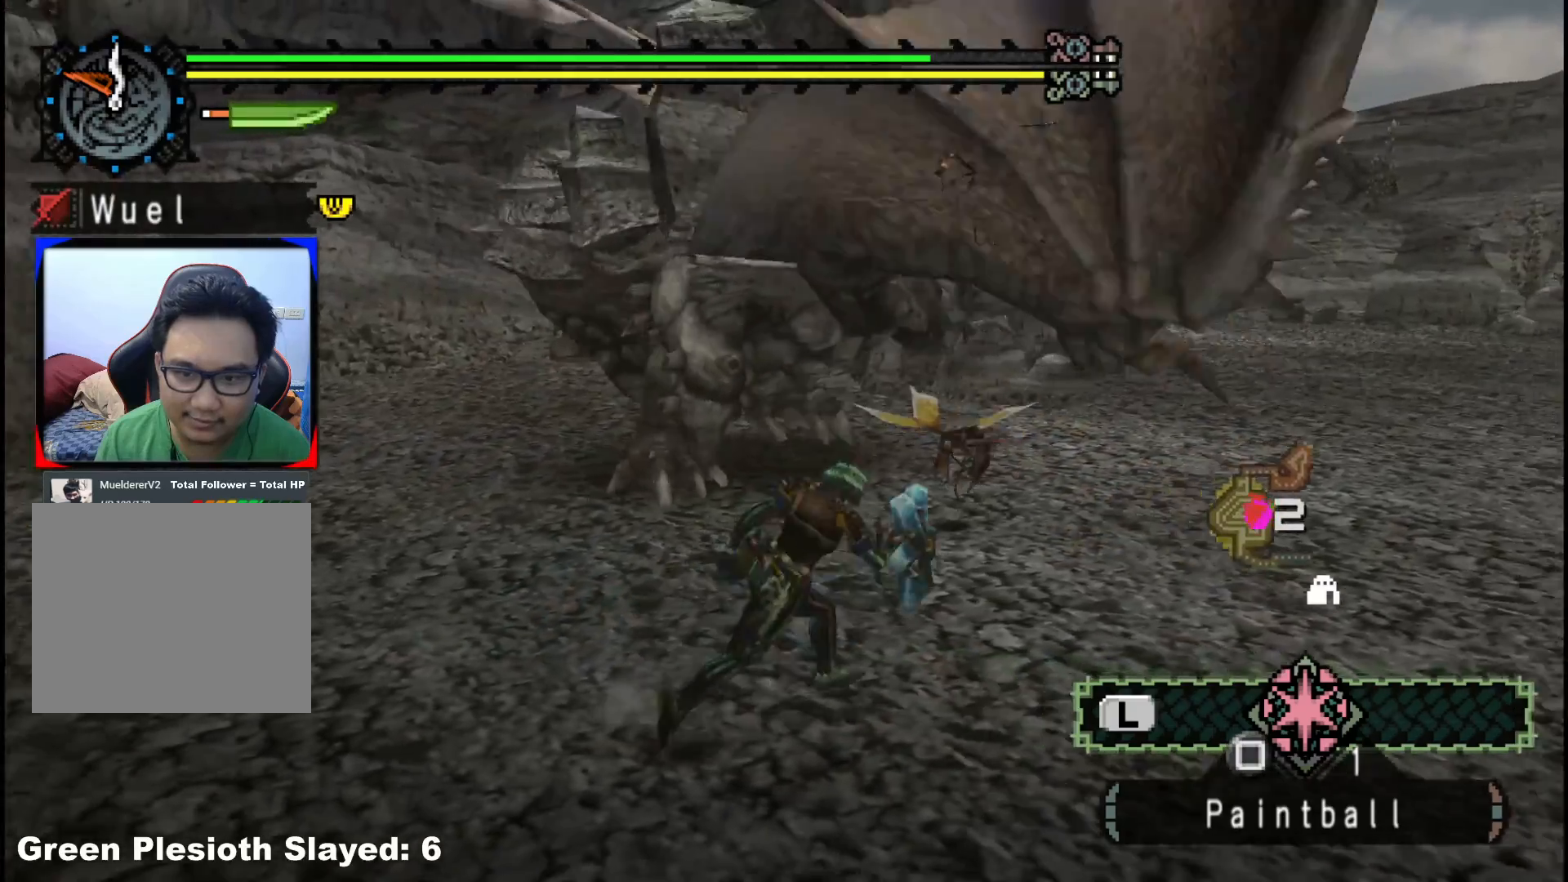
{"buttons": ["R1"], "left_stick": "center", "right_stick": "left", "events": [[33, "right_stick", "left"], [50, "left_stick", "up-left"], [117, "R1", "down"], [317, "left_stick", "center"]]}
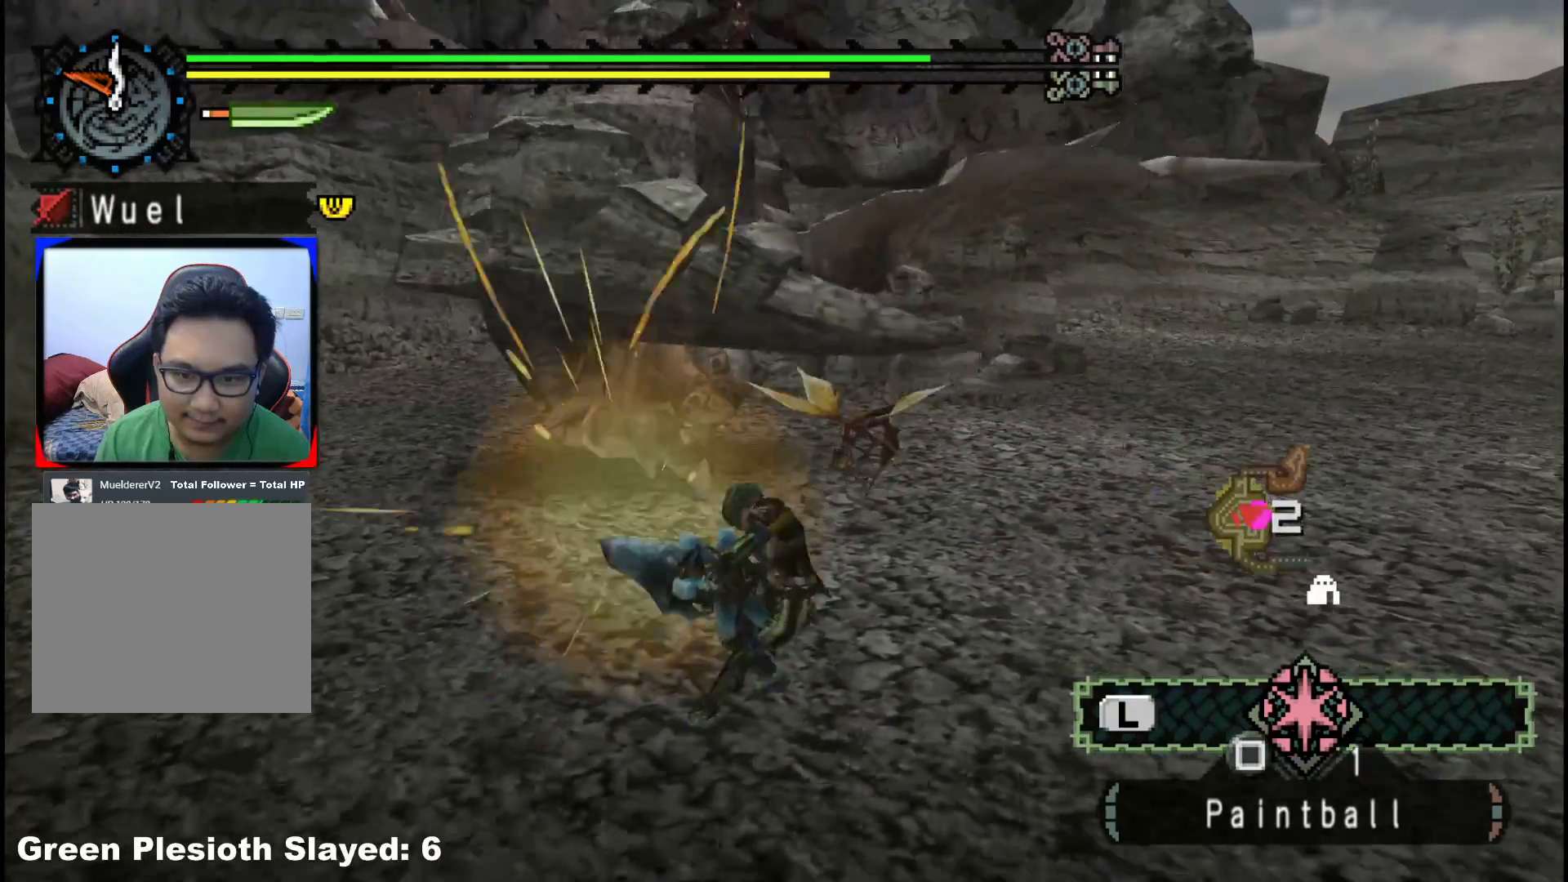
{"buttons": [], "left_stick": "down-left", "right_stick": "left", "events": [[367, "R1", "up"], [500, "left_stick", "down-left"]]}
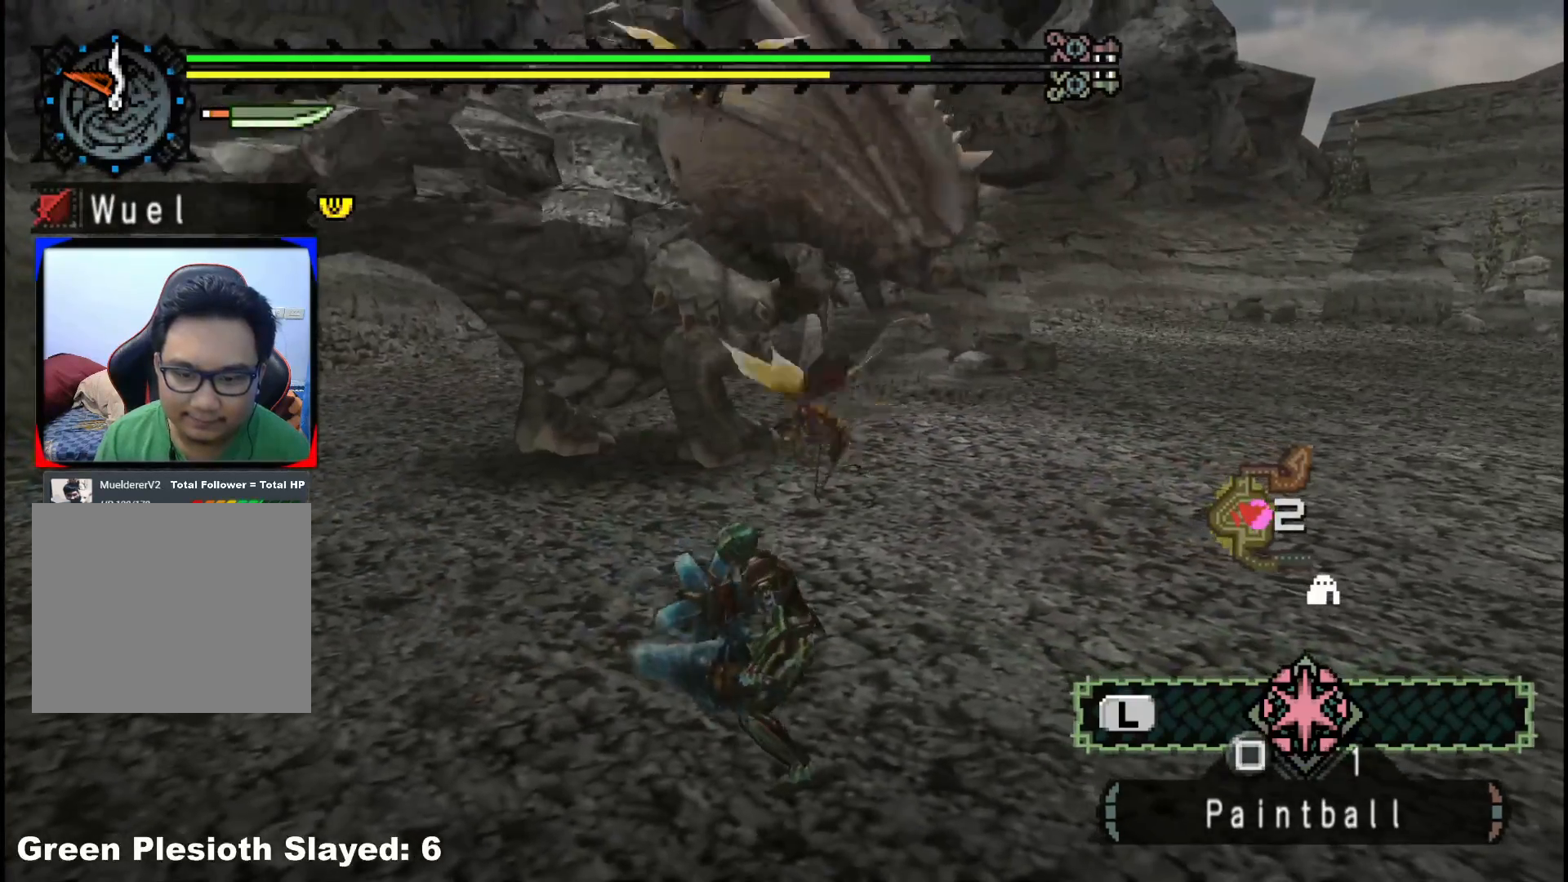
{"buttons": [], "left_stick": "down-left", "right_stick": "left", "events": []}
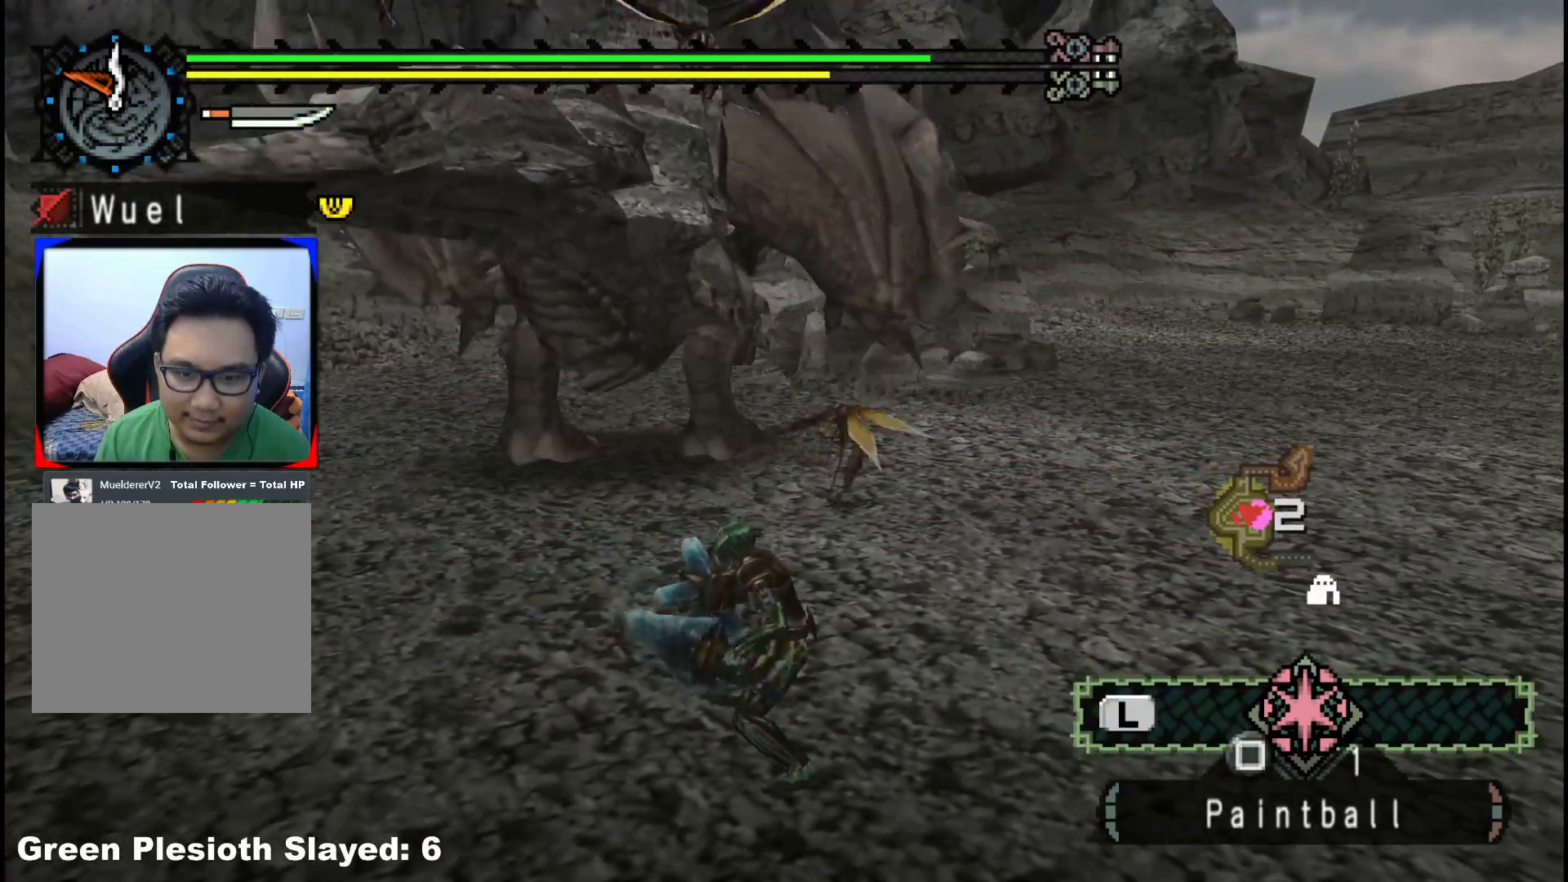
{"buttons": [], "left_stick": "up-left", "right_stick": "center", "events": [[483, "left_stick", "up-left"], [483, "right_stick", "center"]]}
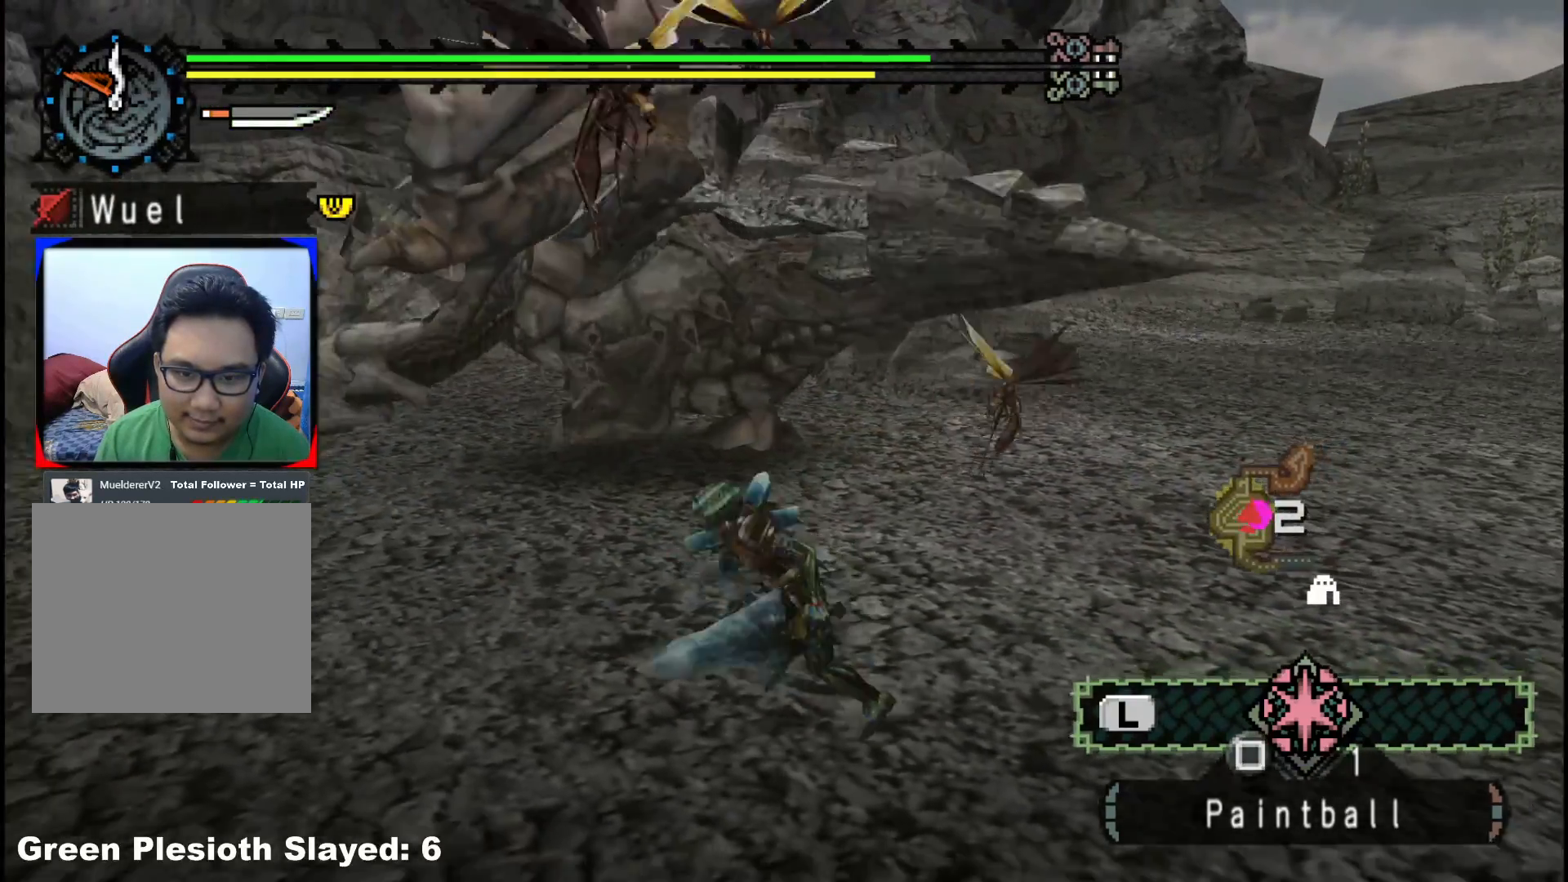
{"buttons": [], "left_stick": "up-left", "right_stick": "center", "events": [[67, "left_stick", "up"], [267, "B", "down"], [283, "Y", "down"], [417, "Y", "up"], [433, "B", "up"], [450, "left_stick", "up-left"]]}
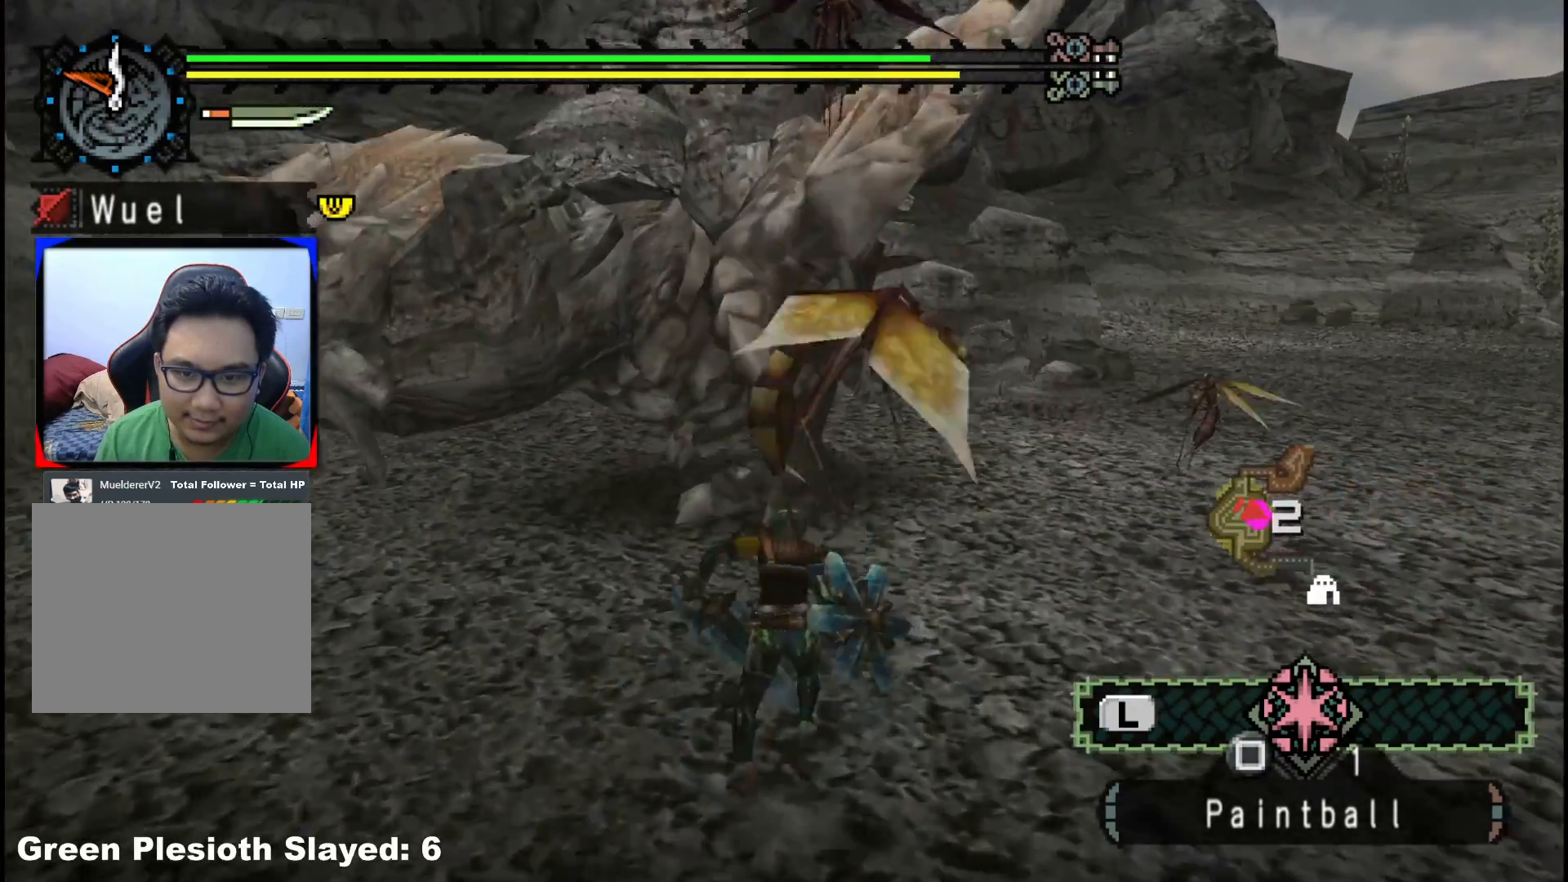
{"buttons": ["Y"], "left_stick": "up-right", "right_stick": "center", "events": [[133, "left_stick", "center"], [250, "Y", "down"], [300, "left_stick", "up-right"], [383, "Y", "up"], [467, "Y", "down"]]}
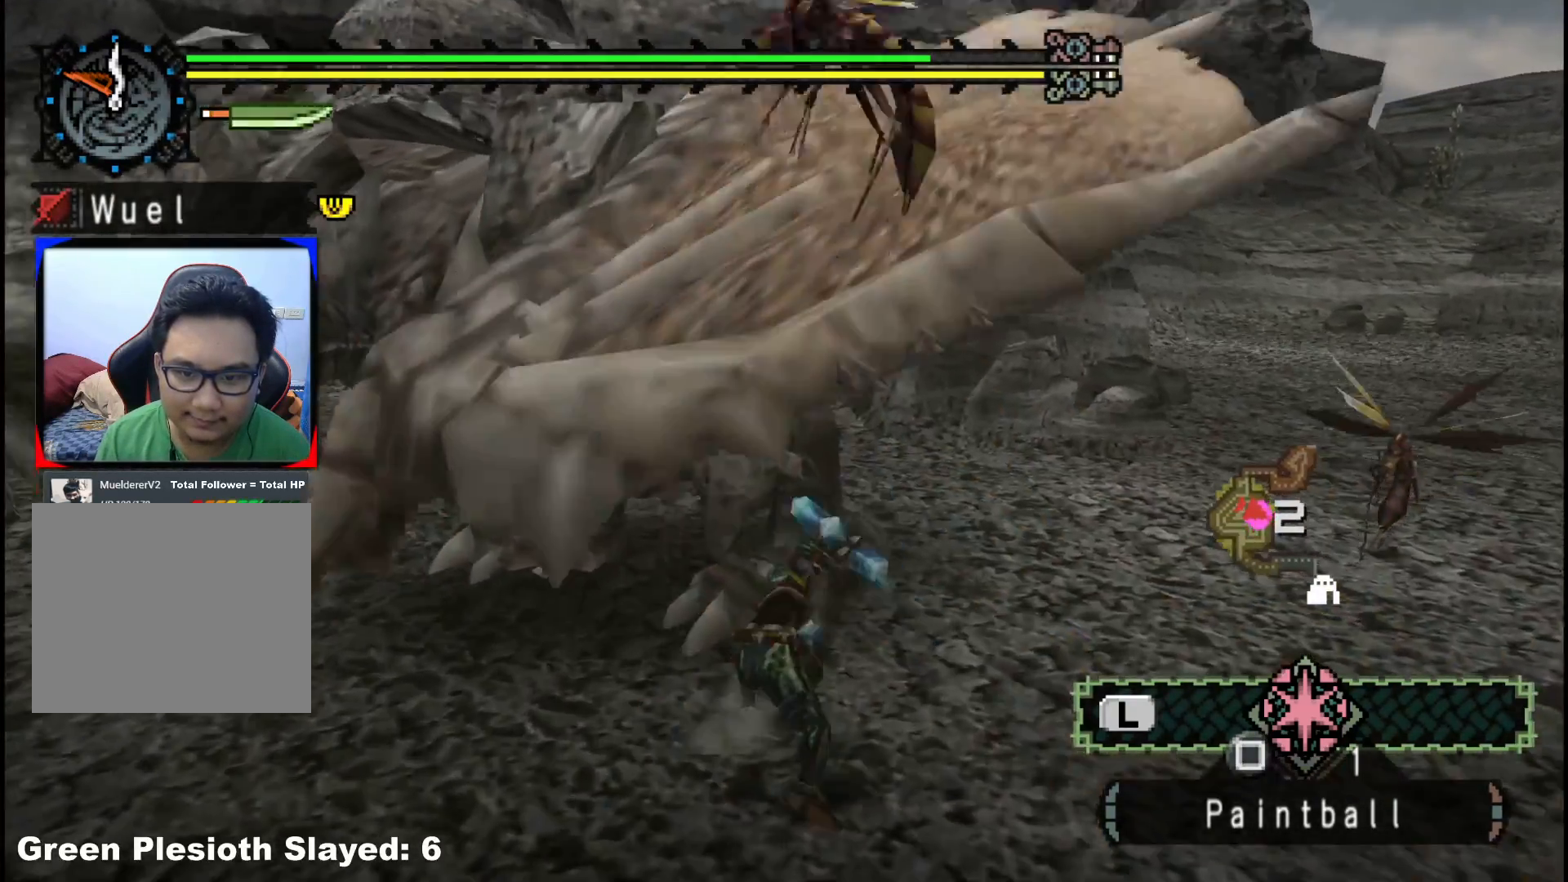
{"buttons": [], "left_stick": "down-right", "right_stick": "center", "events": [[83, "Y", "up"], [117, "left_stick", "down-right"], [150, "Y", "down"], [283, "Y", "up"], [333, "Y", "down"], [467, "Y", "up"]]}
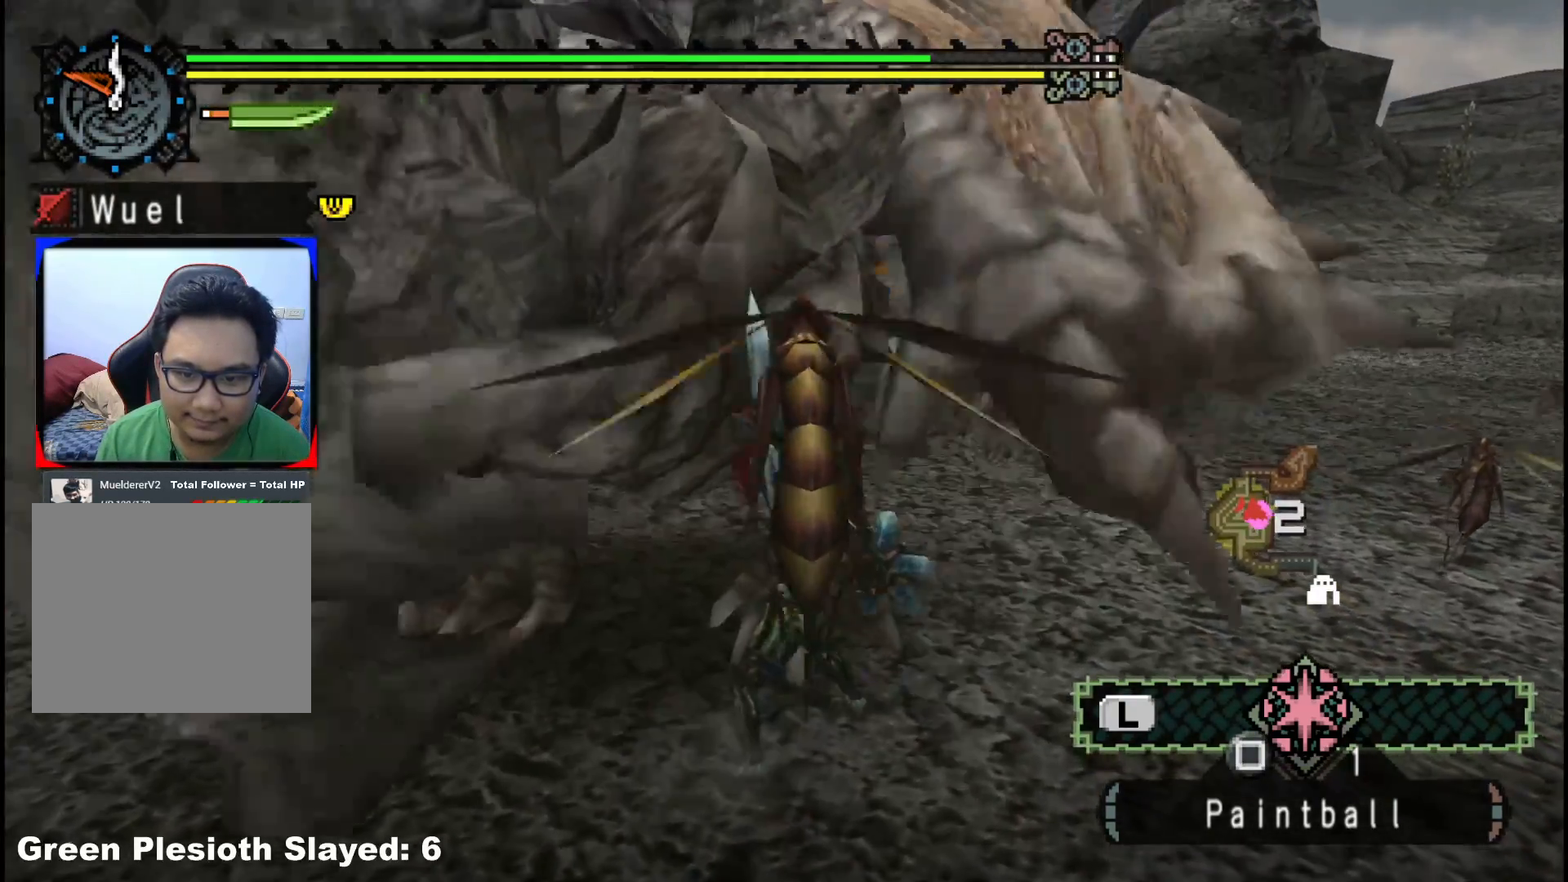
{"buttons": [], "left_stick": "down-right", "right_stick": "center", "events": [[33, "Y", "down"], [167, "Y", "up"], [217, "Y", "down"], [350, "Y", "up"]]}
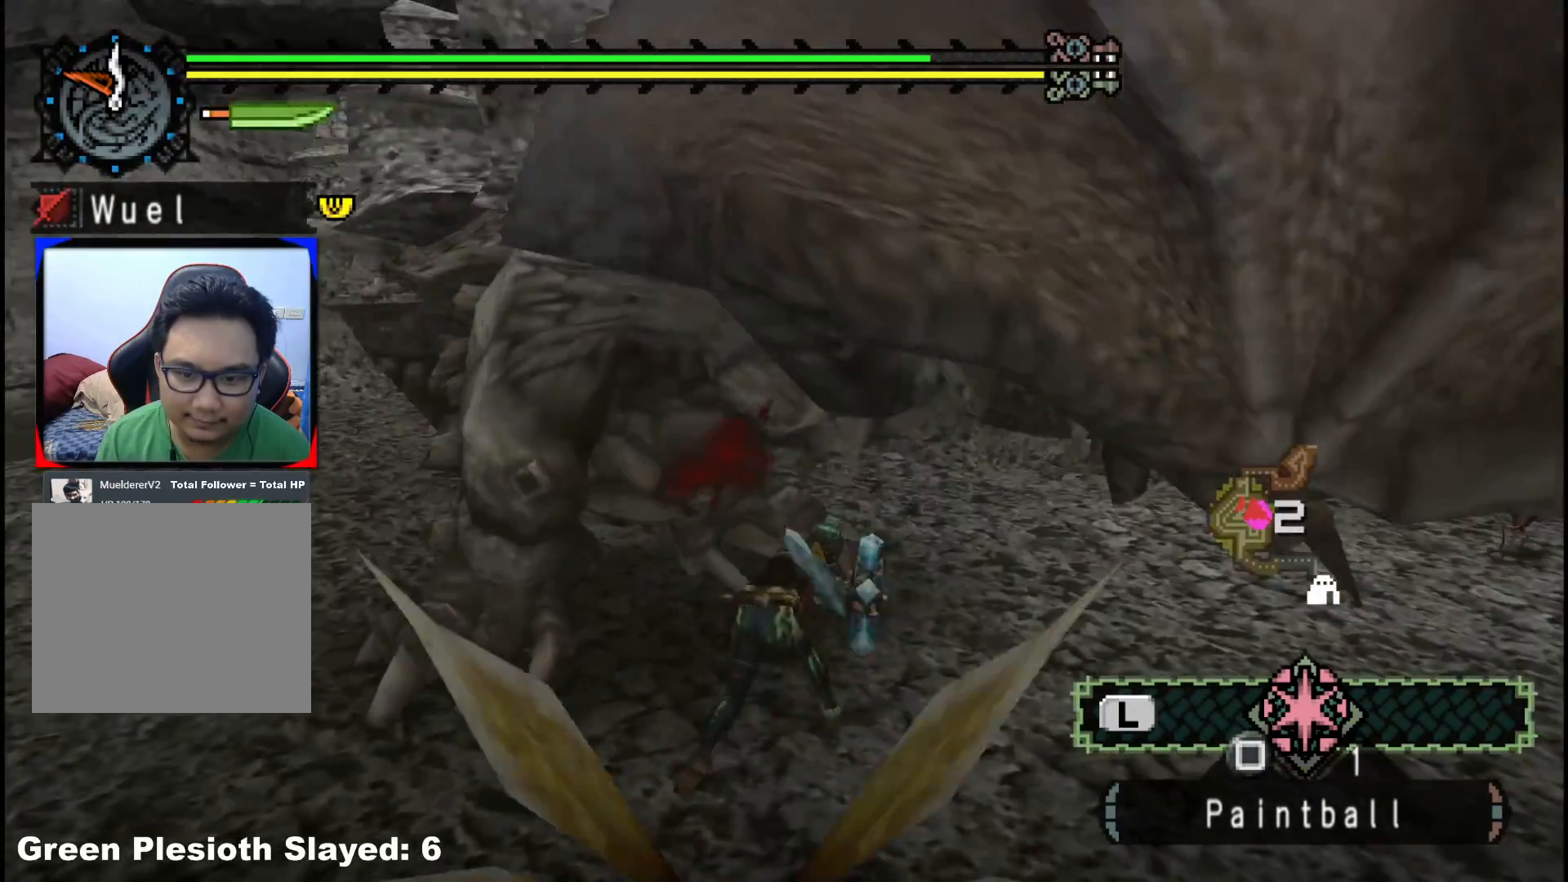
{"buttons": ["B"], "left_stick": "up-left", "right_stick": "center", "events": [[33, "B", "down"], [83, "left_stick", "up-right"], [150, "B", "up"], [200, "left_stick", "up-left"], [217, "B", "down"], [350, "B", "up"], [417, "B", "down"]]}
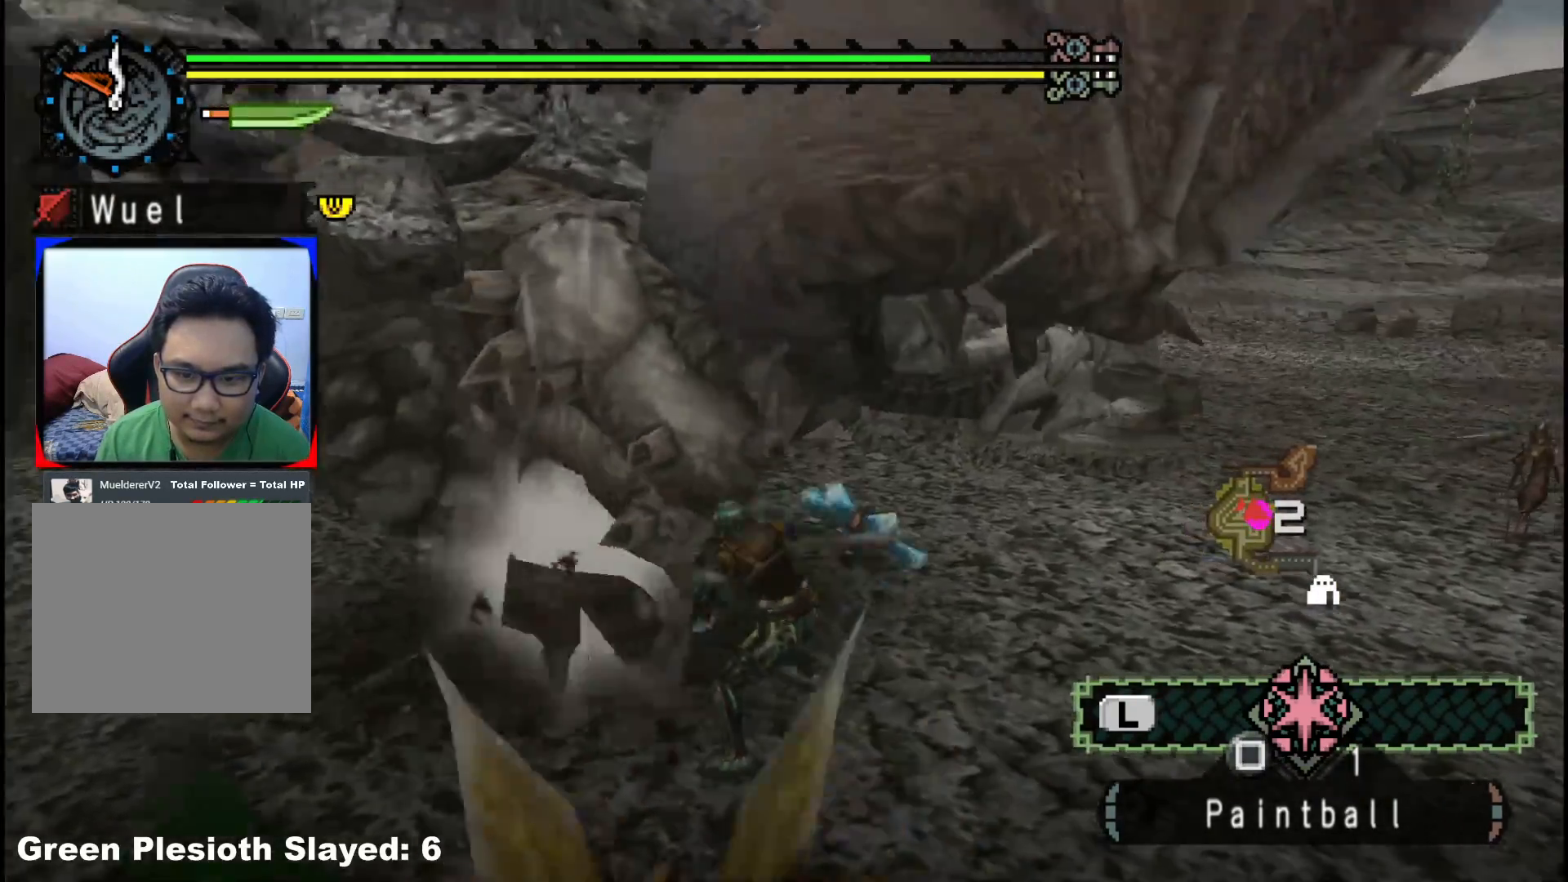
{"buttons": [], "left_stick": "up-left", "right_stick": "left", "events": [[17, "B", "up"], [83, "B", "down"], [183, "B", "up"], [317, "right_stick", "left"]]}
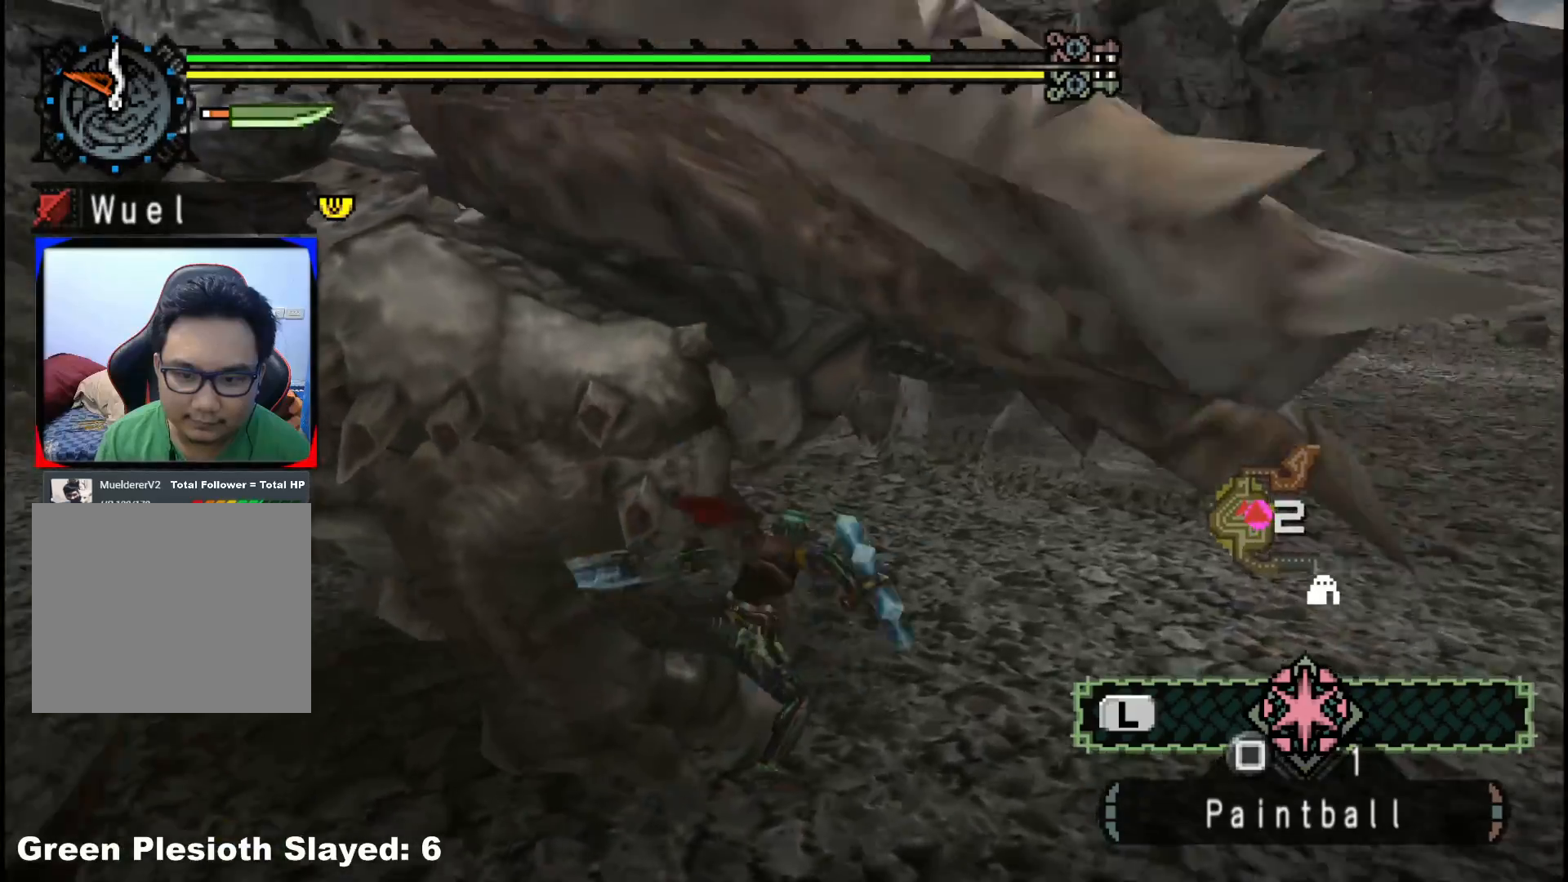
{"buttons": ["A"], "left_stick": "up", "right_stick": "center", "events": [[133, "left_stick", "up"], [167, "right_stick", "center"], [417, "A", "down"]]}
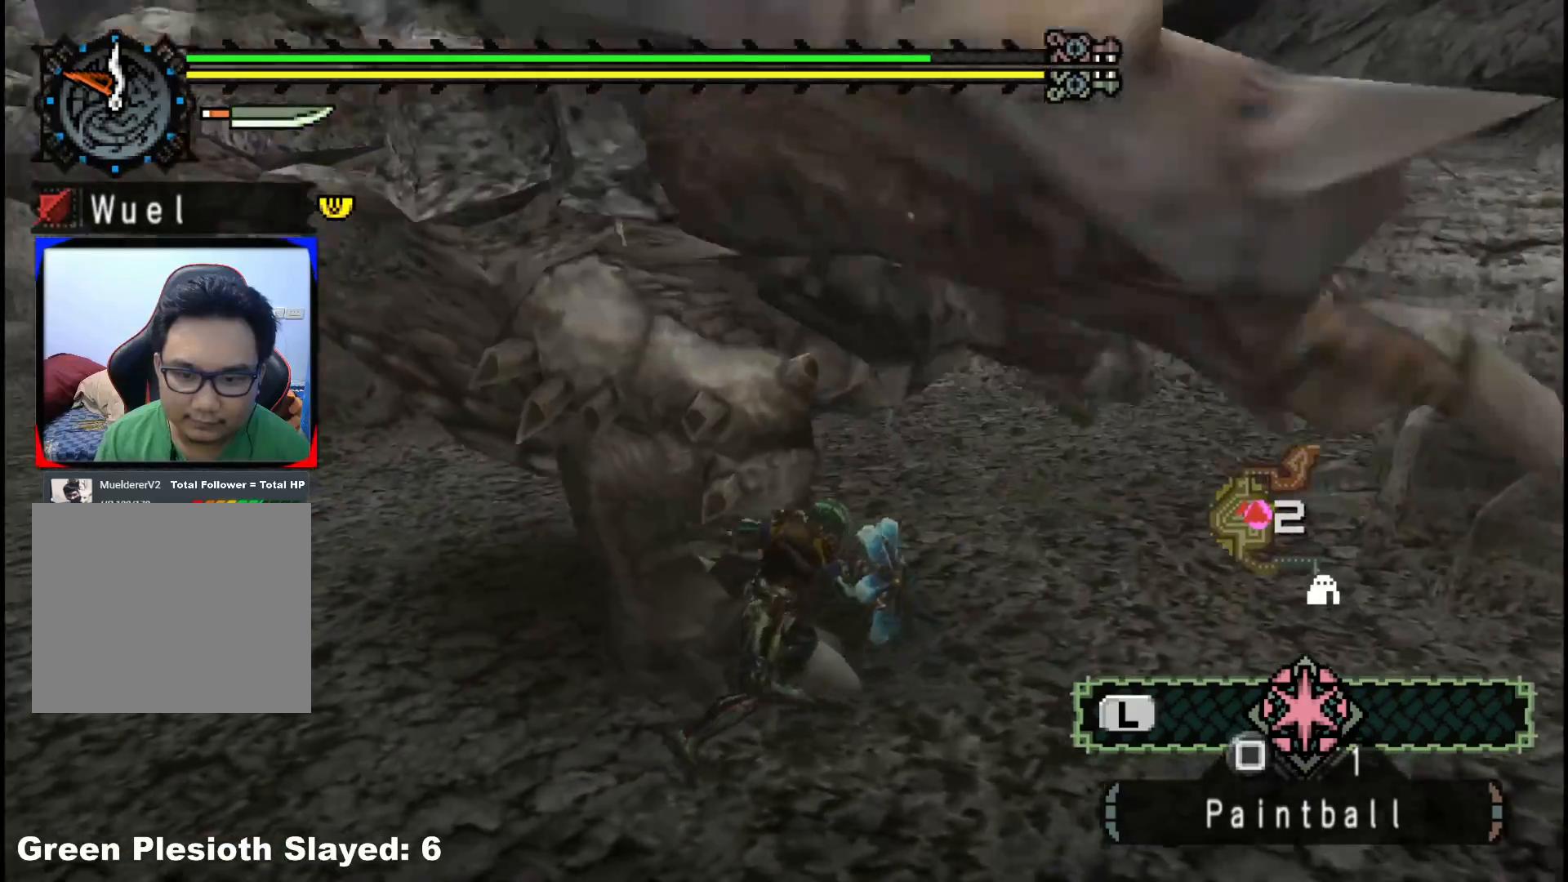
{"buttons": [], "left_stick": "up", "right_stick": "center", "events": [[33, "A", "up"], [100, "A", "down"], [217, "A", "up"], [267, "A", "down"], [417, "A", "up"]]}
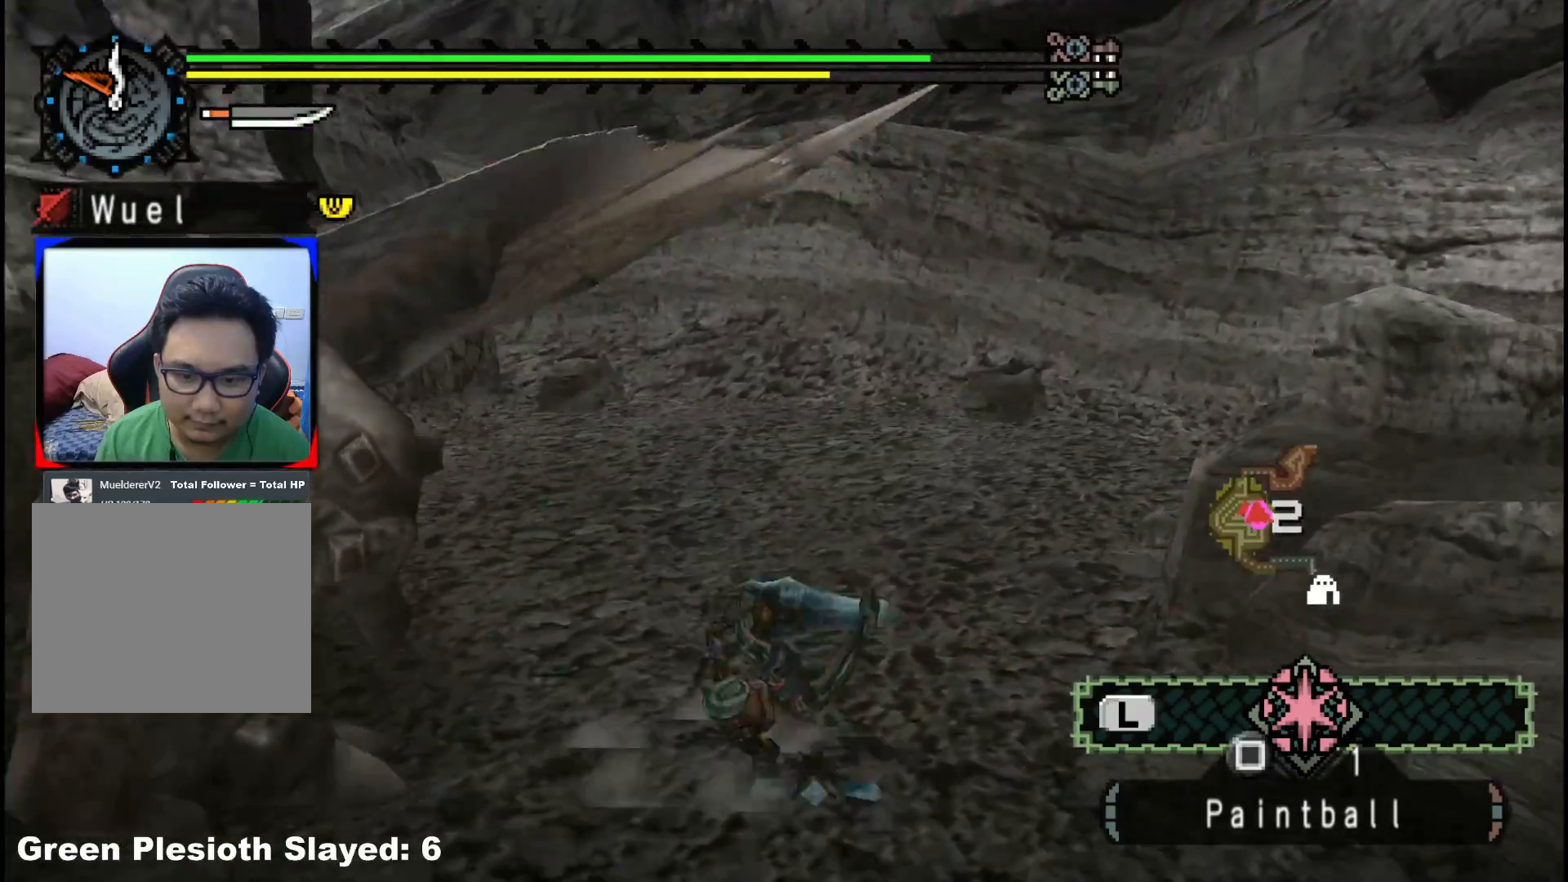
{"buttons": [], "left_stick": "up", "right_stick": "center", "events": [[133, "right_stick", "down-left"], [400, "right_stick", "center"]]}